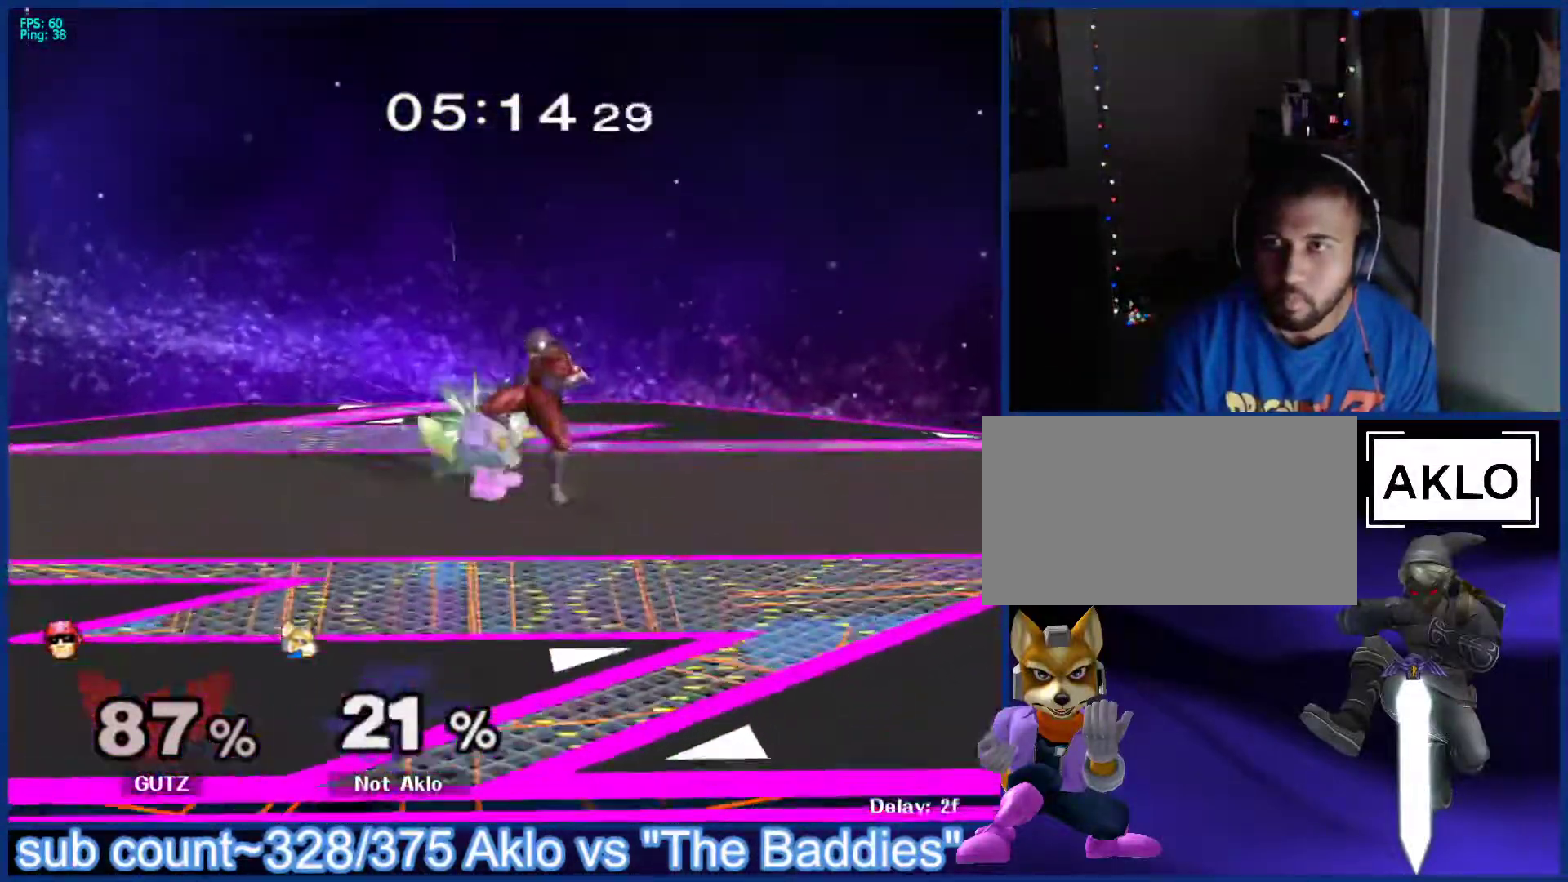
Gameplay with a controller (Nintendo layout); each line is a JSON object with the inputs held at the frame after it. "events" lists button and stick changes between this image and that frame as [ms after this image, input, new state], when the widget could be followed in between. Not read: L3 R3.
{"buttons": [], "left_stick": "down", "right_stick": "center", "events": [[100, "A", "down"], [100, "left_stick", "down-left"], [117, "A", "up"], [117, "X", "down"], [133, "X", "up"], [200, "A", "down"], [217, "A", "up"], [217, "B", "down"], [217, "left_stick", "up-left"], [283, "B", "up"], [283, "left_stick", "down"], [300, "A", "down"], [317, "A", "up"], [317, "X", "down"], [367, "X", "up"], [367, "left_stick", "up-left"], [400, "B", "down"], [467, "B", "up"], [467, "left_stick", "down"]]}
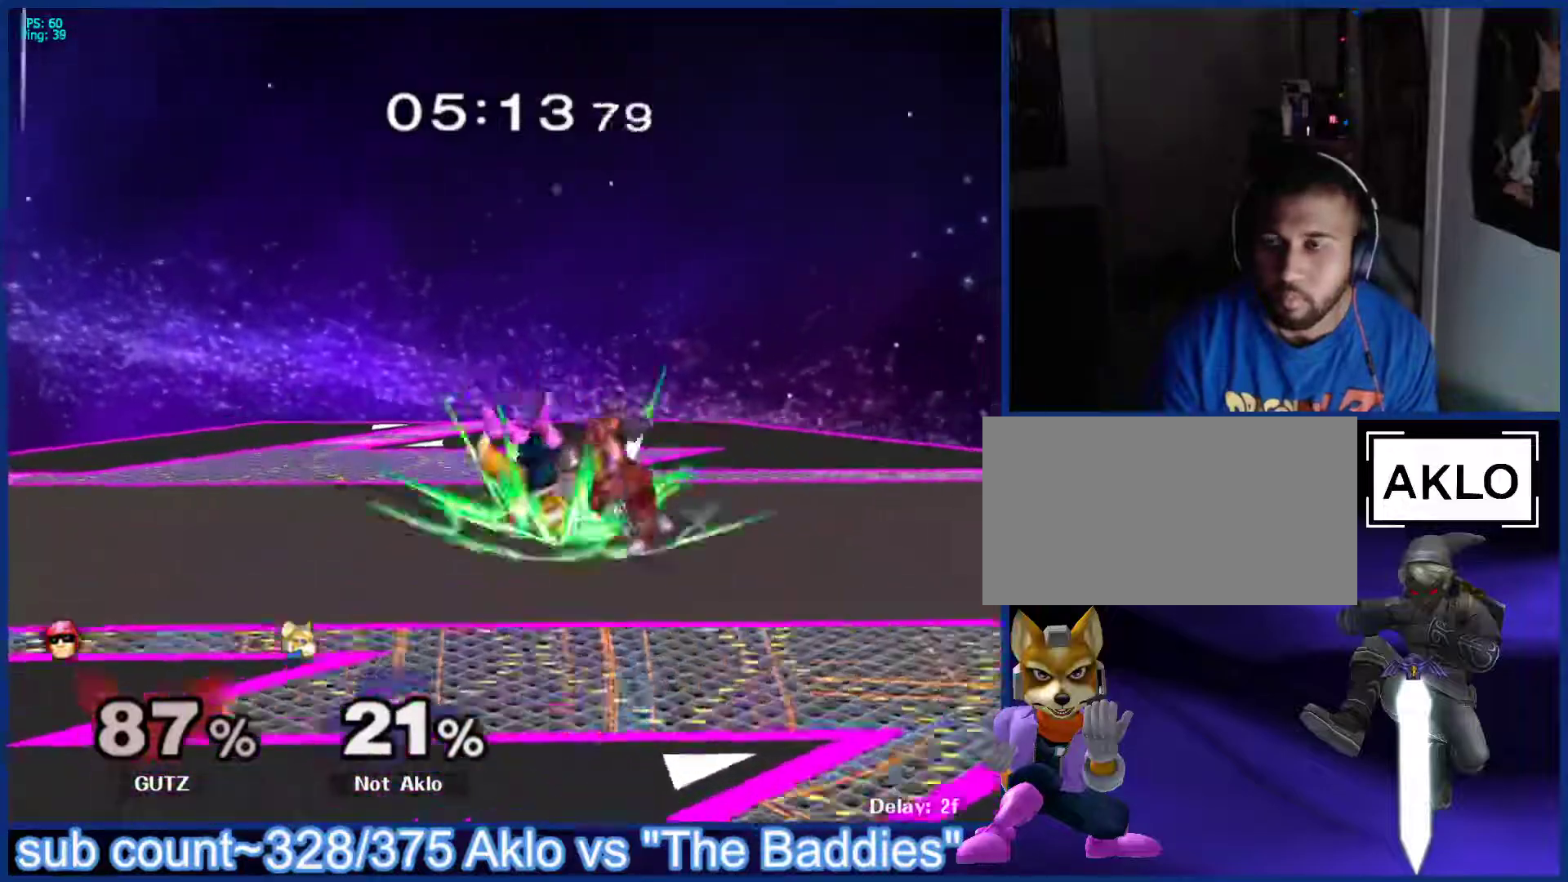
{"buttons": ["L1"], "left_stick": "right", "right_stick": "center", "events": [[33, "left_stick", "left"], [200, "L1", "down"], [267, "left_stick", "center"], [333, "left_stick", "right"]]}
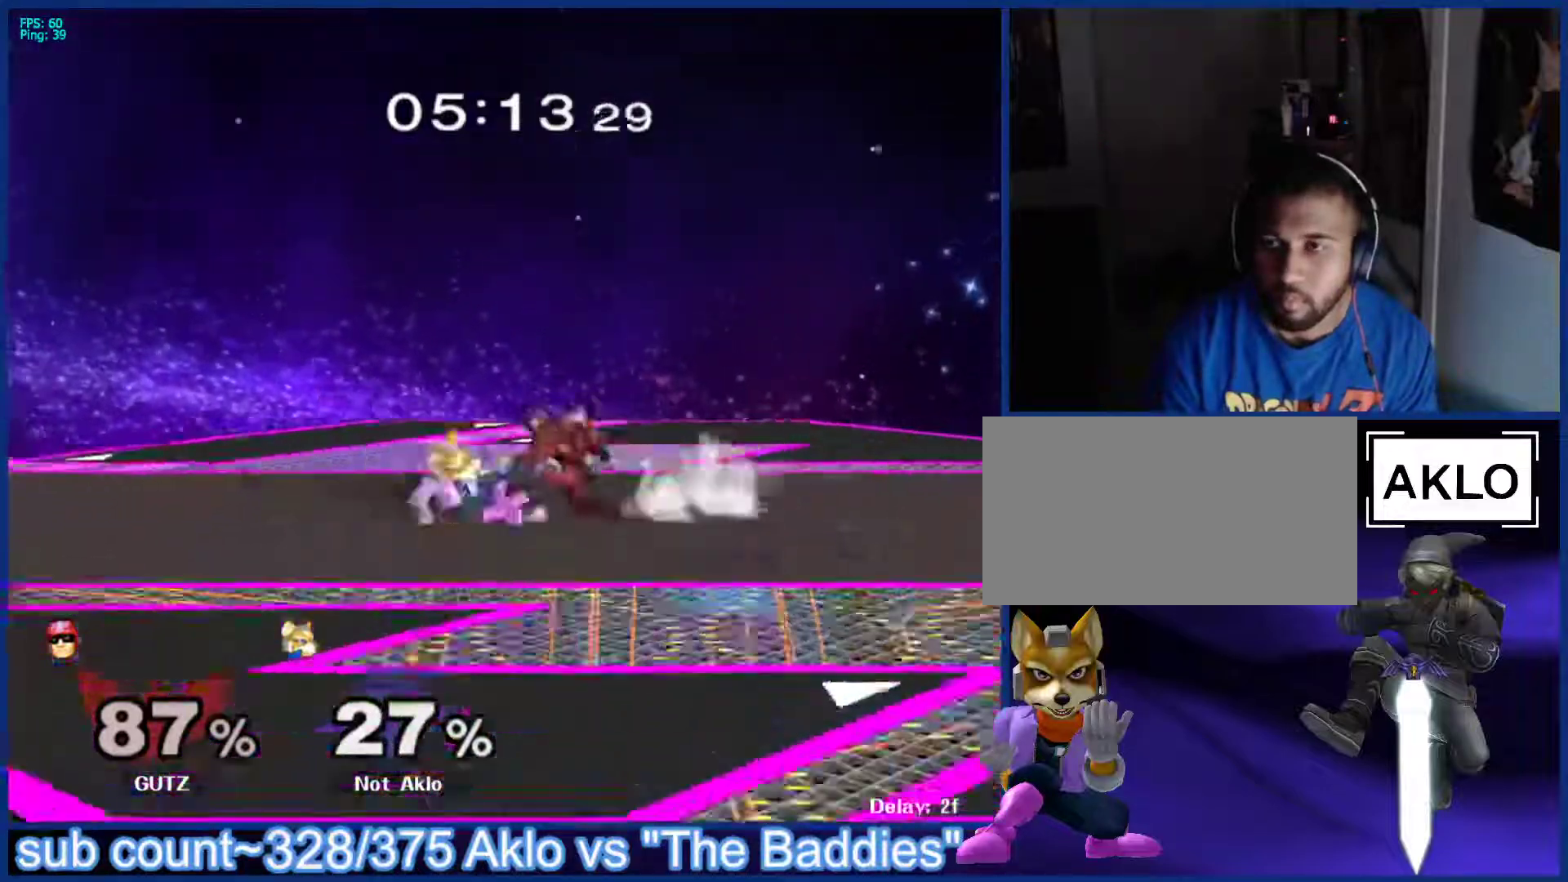
{"buttons": [], "left_stick": "center", "right_stick": "center", "events": [[33, "L1", "up"], [67, "left_stick", "center"]]}
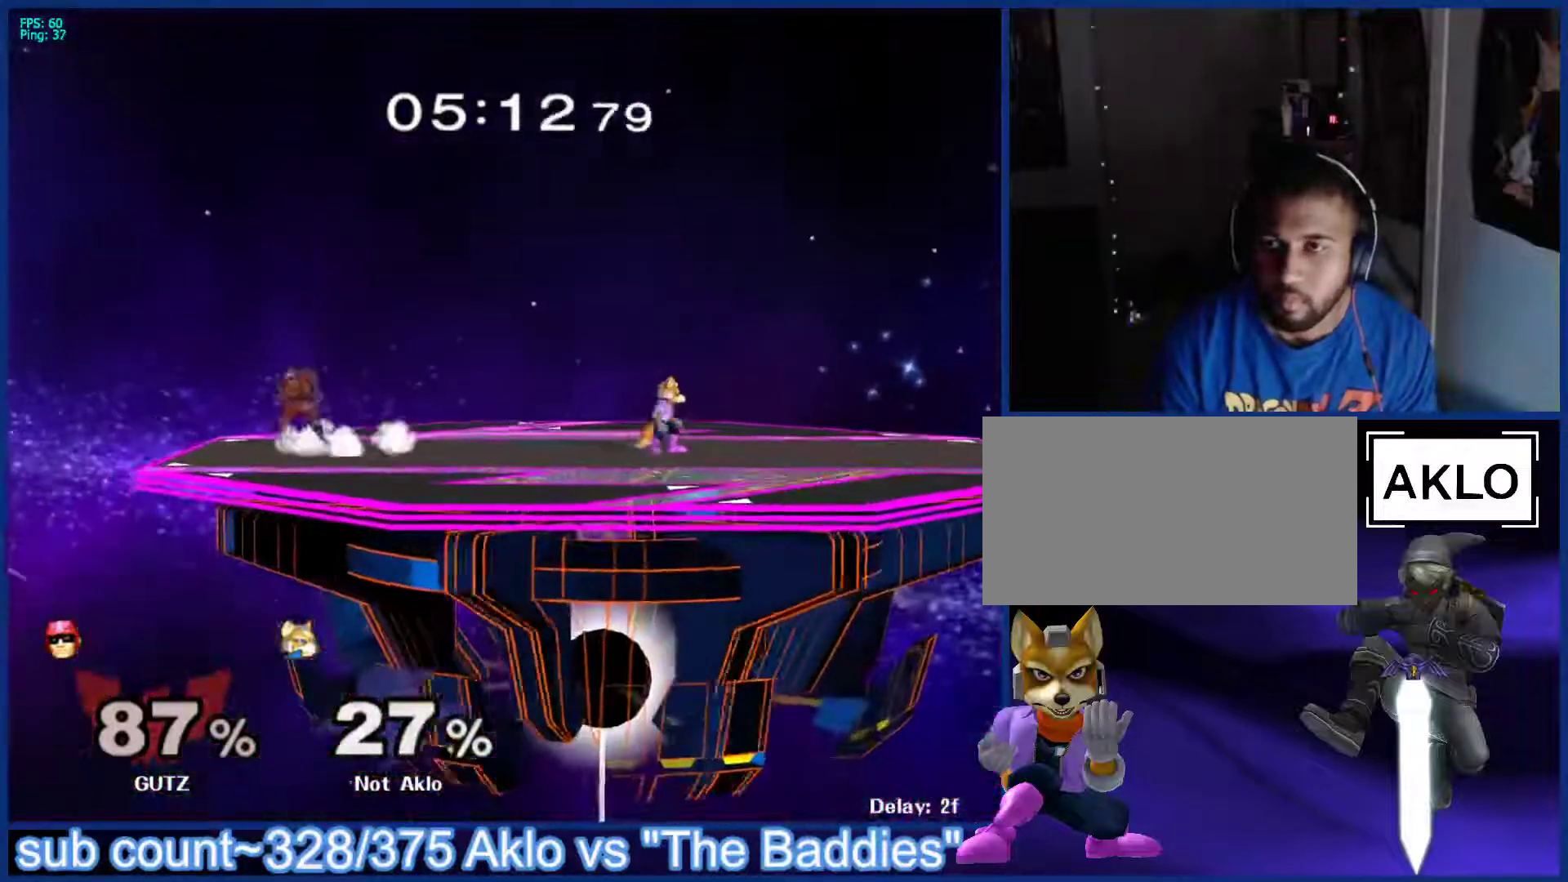
{"buttons": [], "left_stick": "left", "right_stick": "center", "events": [[67, "left_stick", "right"], [133, "left_stick", "left"], [183, "left_stick", "center"], [217, "B", "down"], [300, "B", "up"], [483, "left_stick", "left"]]}
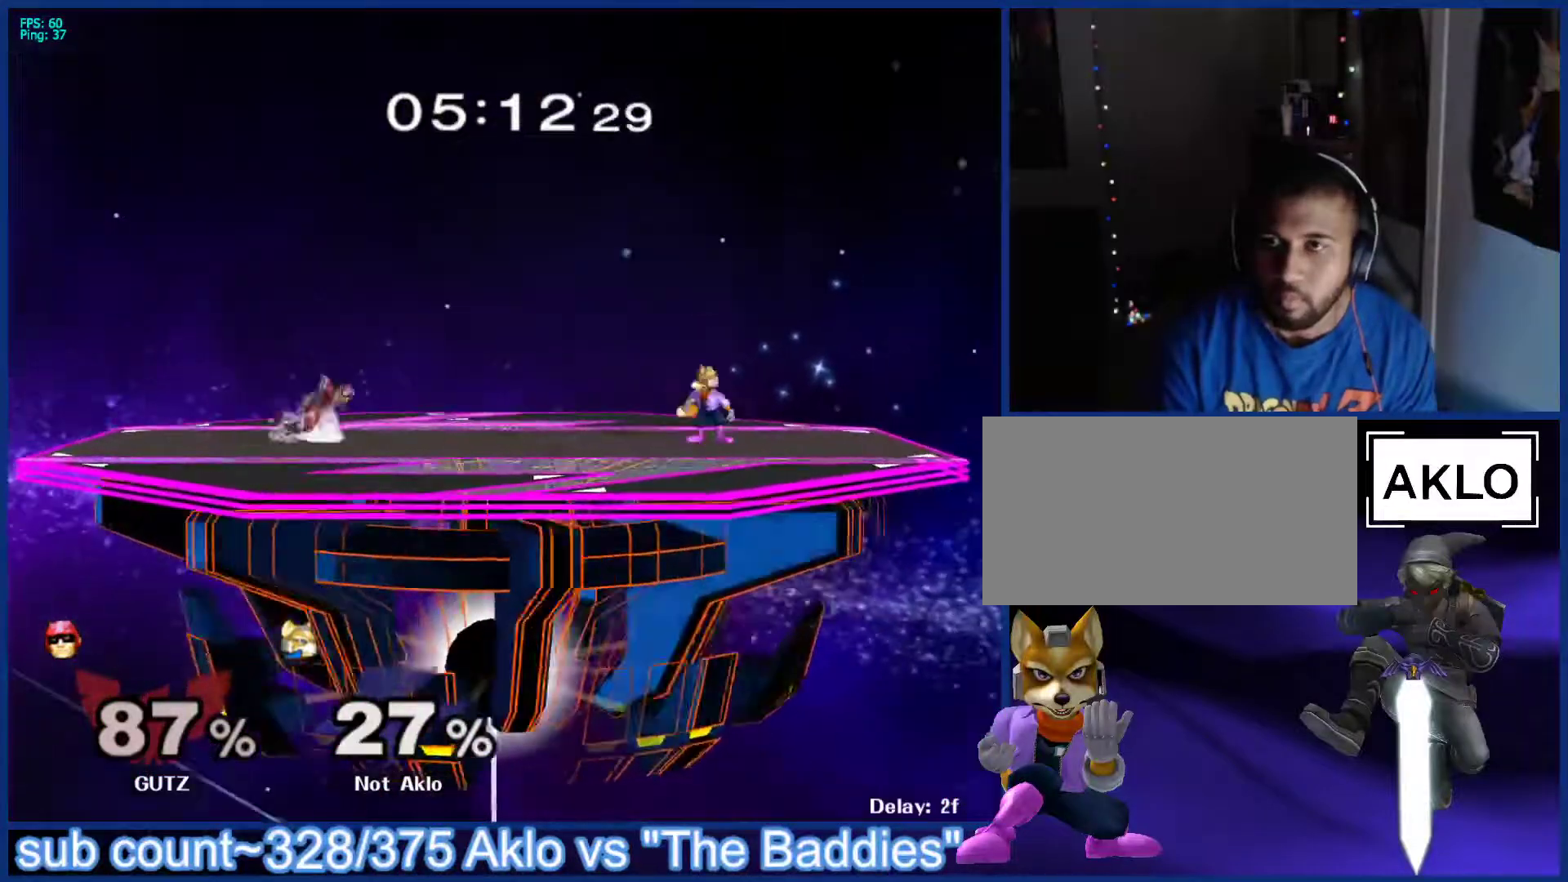
{"buttons": [], "left_stick": "center", "right_stick": "center", "events": [[17, "left_stick", "center"], [67, "X", "down"], [100, "X", "up"], [167, "B", "down"], [217, "B", "up"], [267, "left_stick", "right"], [283, "B", "down"], [367, "B", "up"], [433, "left_stick", "center"]]}
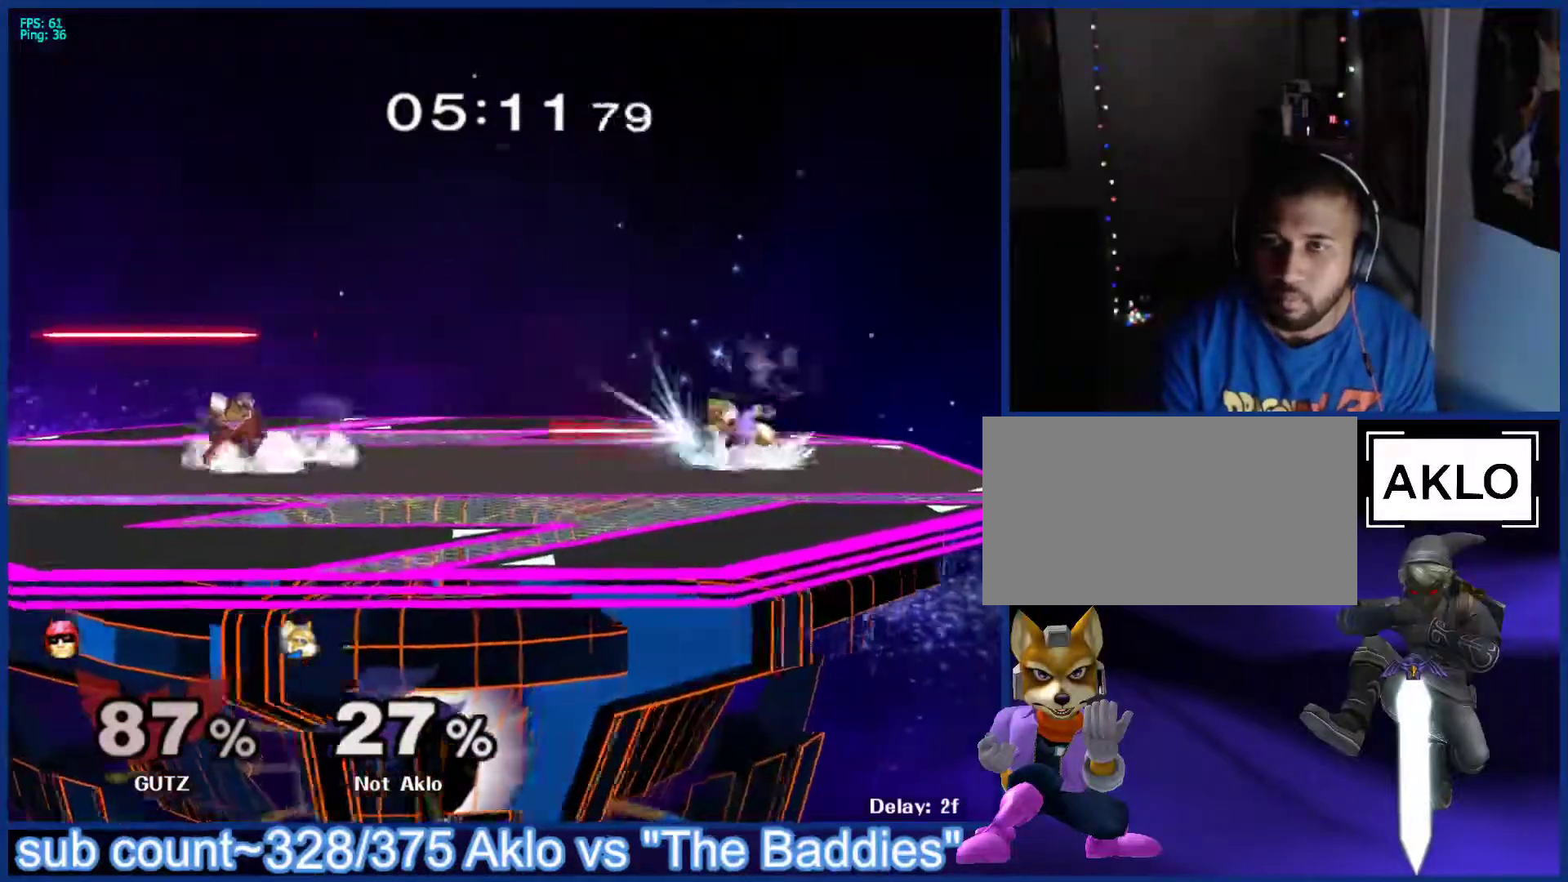
{"buttons": ["X"], "left_stick": "down", "right_stick": "center", "events": [[50, "left_stick", "left"], [100, "X", "down"], [150, "left_stick", "center"], [200, "X", "up"], [233, "left_stick", "right"], [417, "left_stick", "down"], [483, "X", "down"]]}
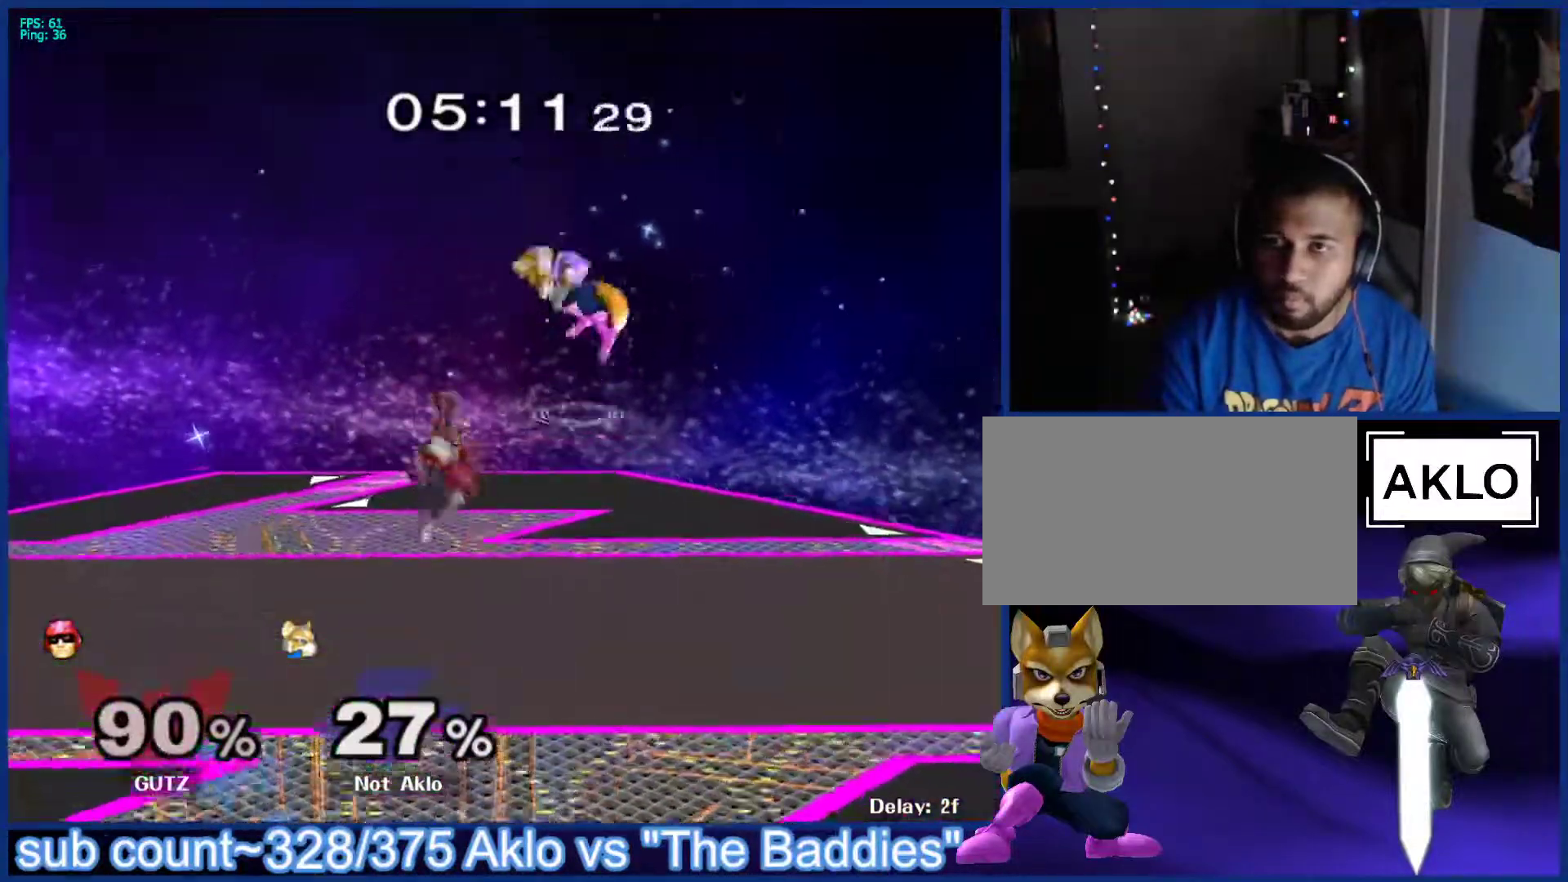
{"buttons": [], "left_stick": "right", "right_stick": "center", "events": [[33, "left_stick", "right"], [100, "X", "up"], [133, "left_stick", "center"], [283, "left_stick", "right"], [350, "left_stick", "down-right"], [467, "left_stick", "right"]]}
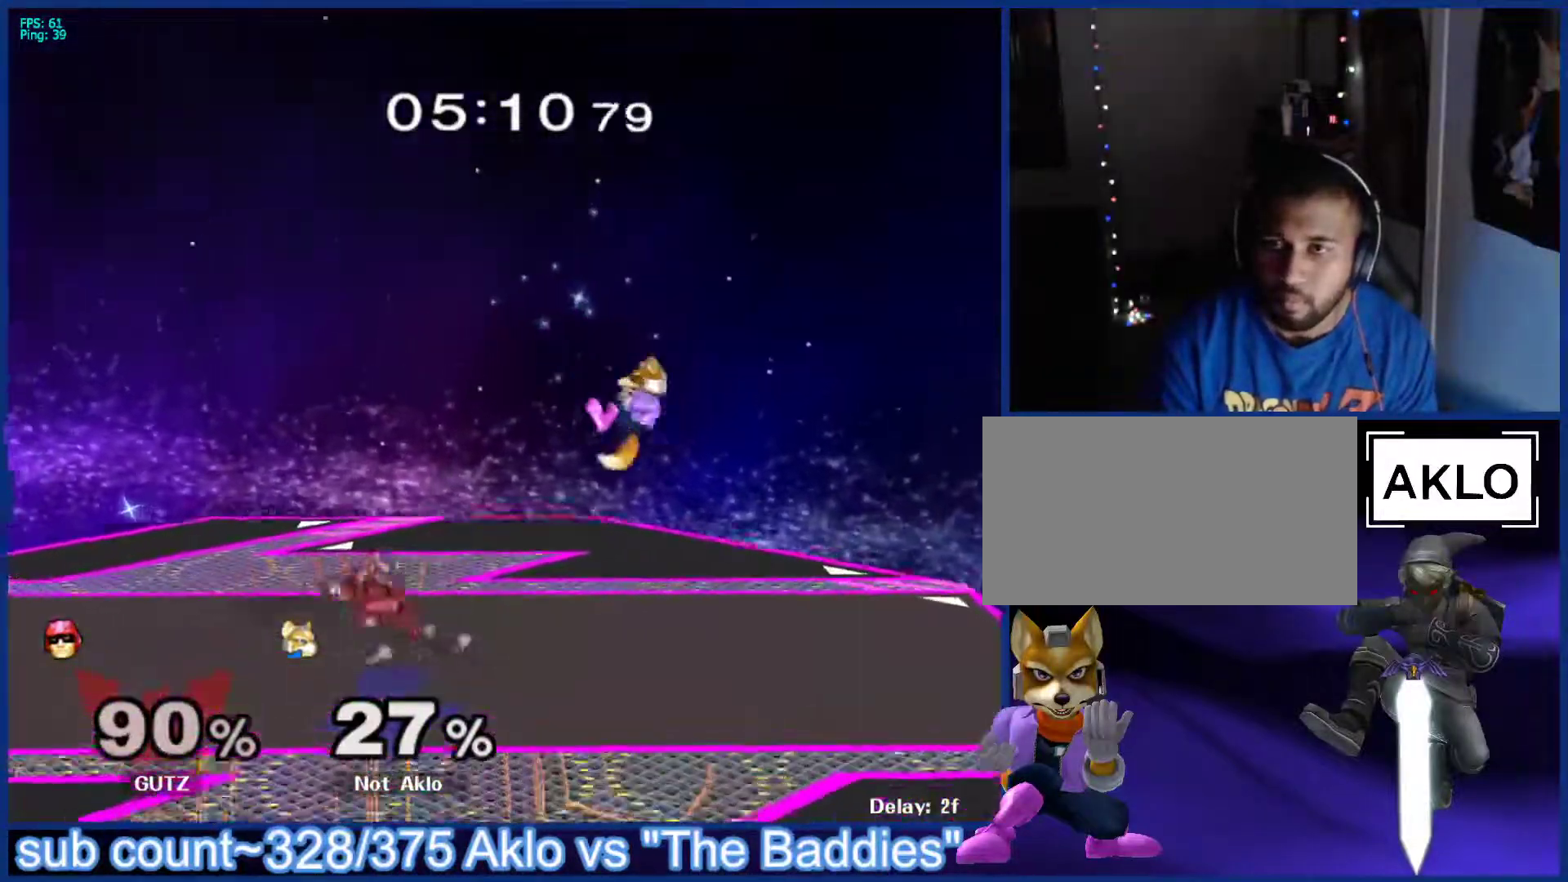
{"buttons": [], "left_stick": "up-left", "right_stick": "center", "events": [[100, "left_stick", "center"], [250, "left_stick", "left"], [300, "X", "down"], [350, "A", "down"], [350, "X", "up"], [350, "left_stick", "center"], [450, "left_stick", "up-left"], [467, "A", "up"]]}
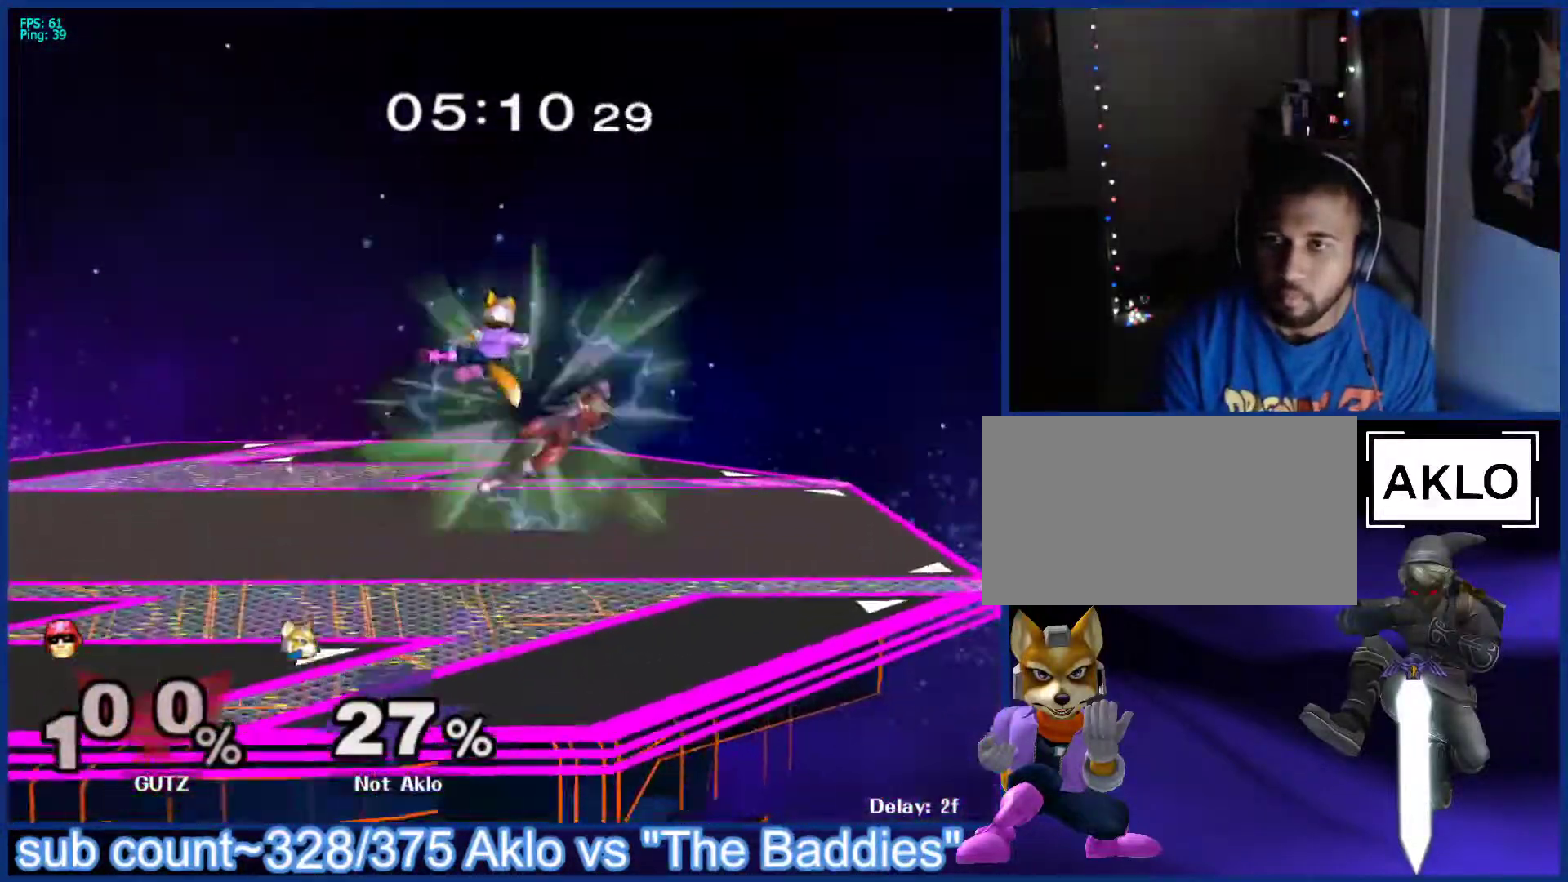
{"buttons": ["L1"], "left_stick": "center", "right_stick": "center", "events": [[133, "left_stick", "down"], [267, "L1", "down"], [267, "left_stick", "up-right"], [367, "L1", "up"], [367, "left_stick", "center"], [483, "L1", "down"]]}
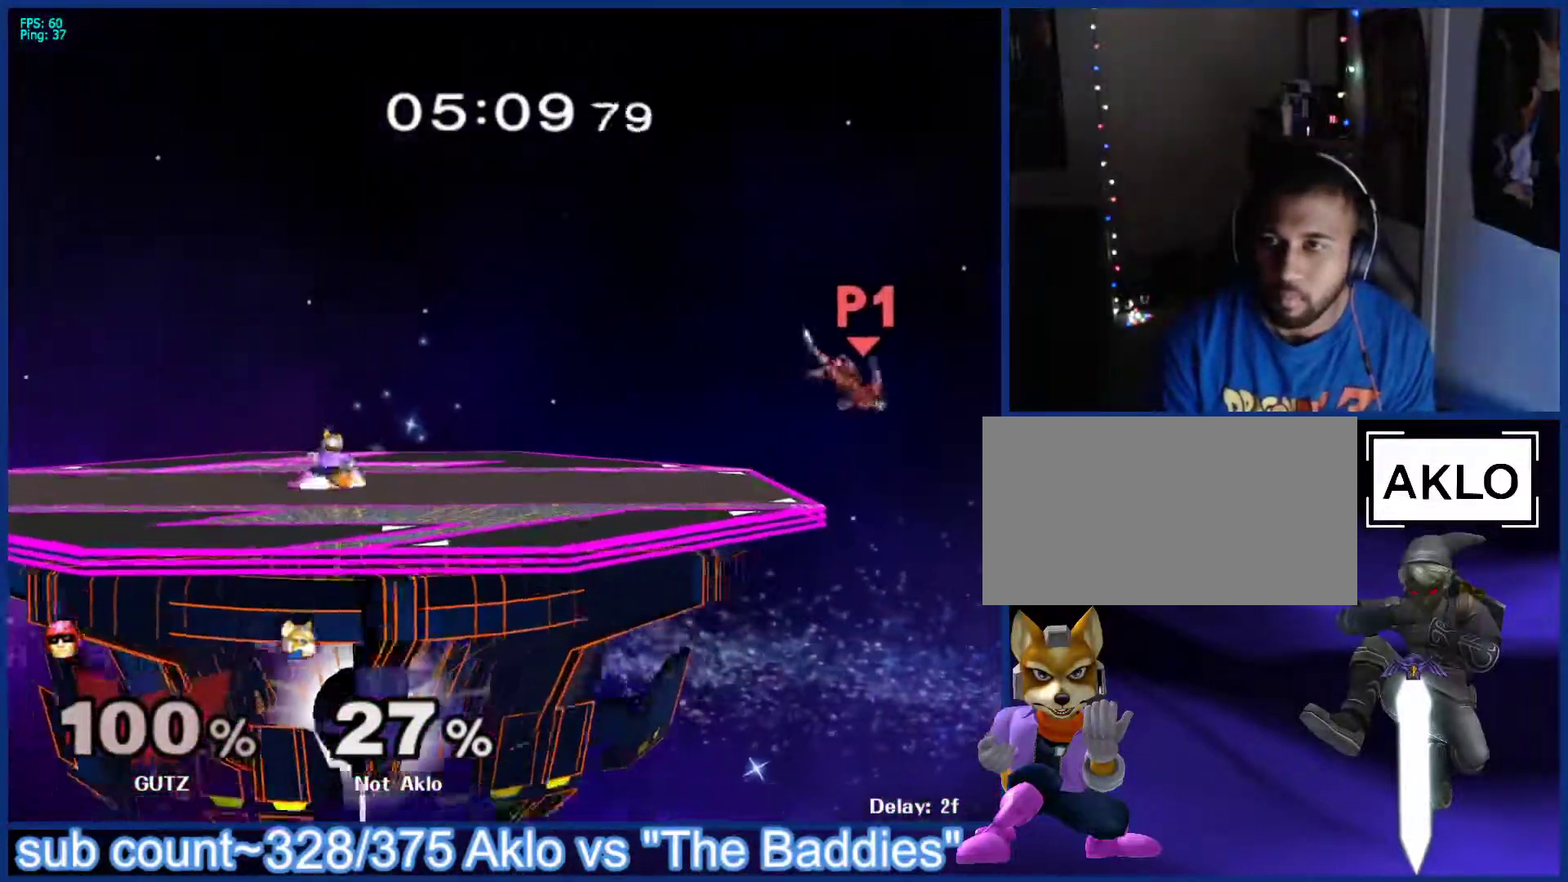
{"buttons": [], "left_stick": "right", "right_stick": "center", "events": [[83, "L1", "up"], [217, "left_stick", "right"]]}
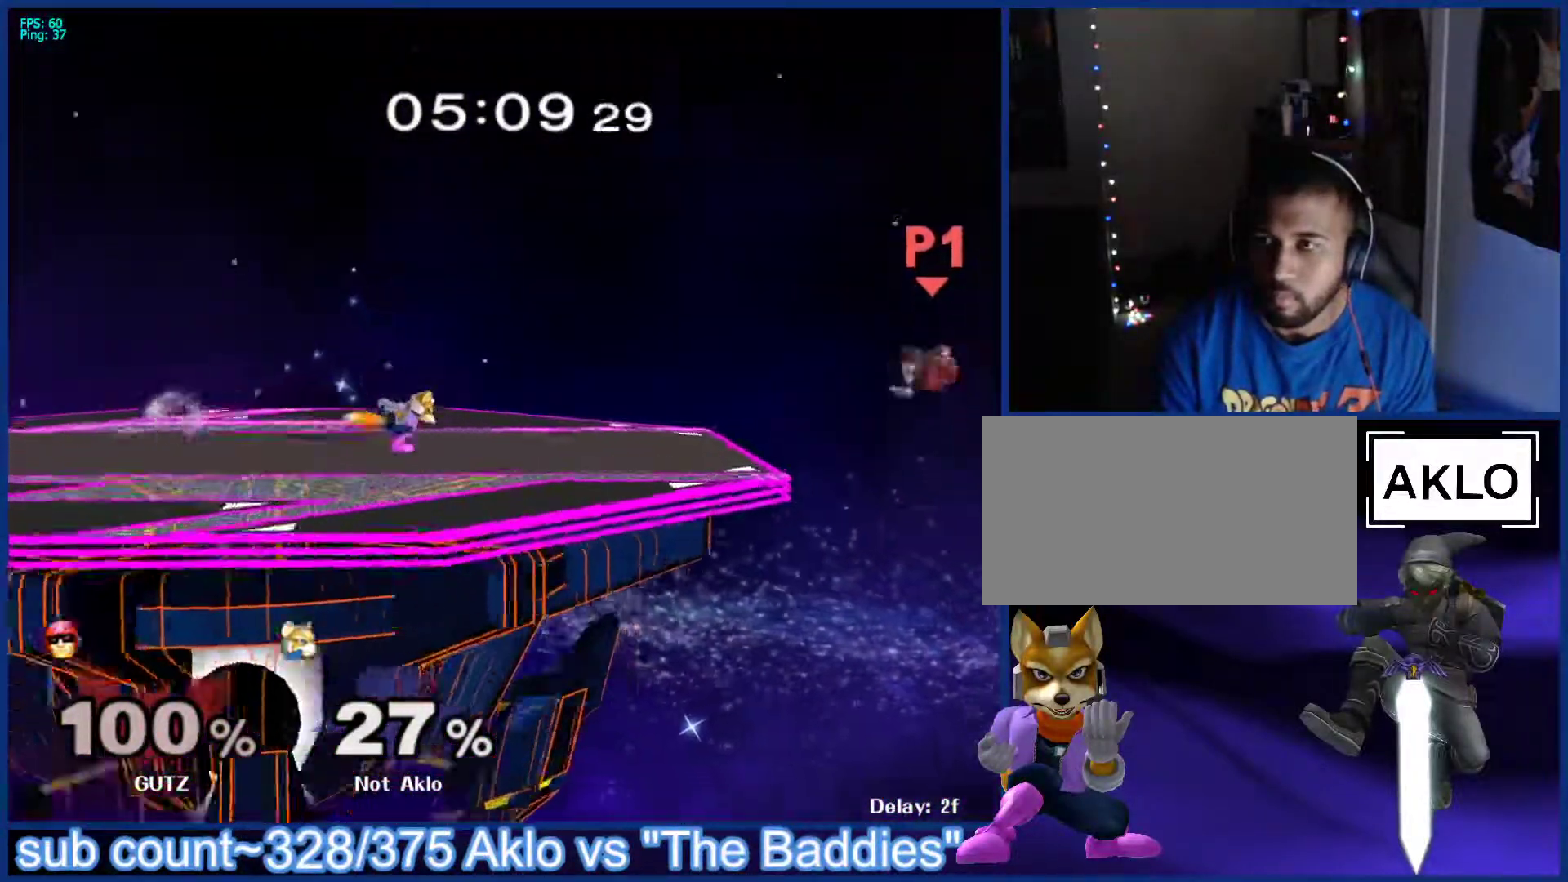
{"buttons": [], "left_stick": "left", "right_stick": "center", "events": [[183, "X", "down"], [183, "left_stick", "down"], [217, "L1", "down"], [217, "X", "up"], [333, "left_stick", "center"], [383, "L1", "up"], [500, "left_stick", "left"]]}
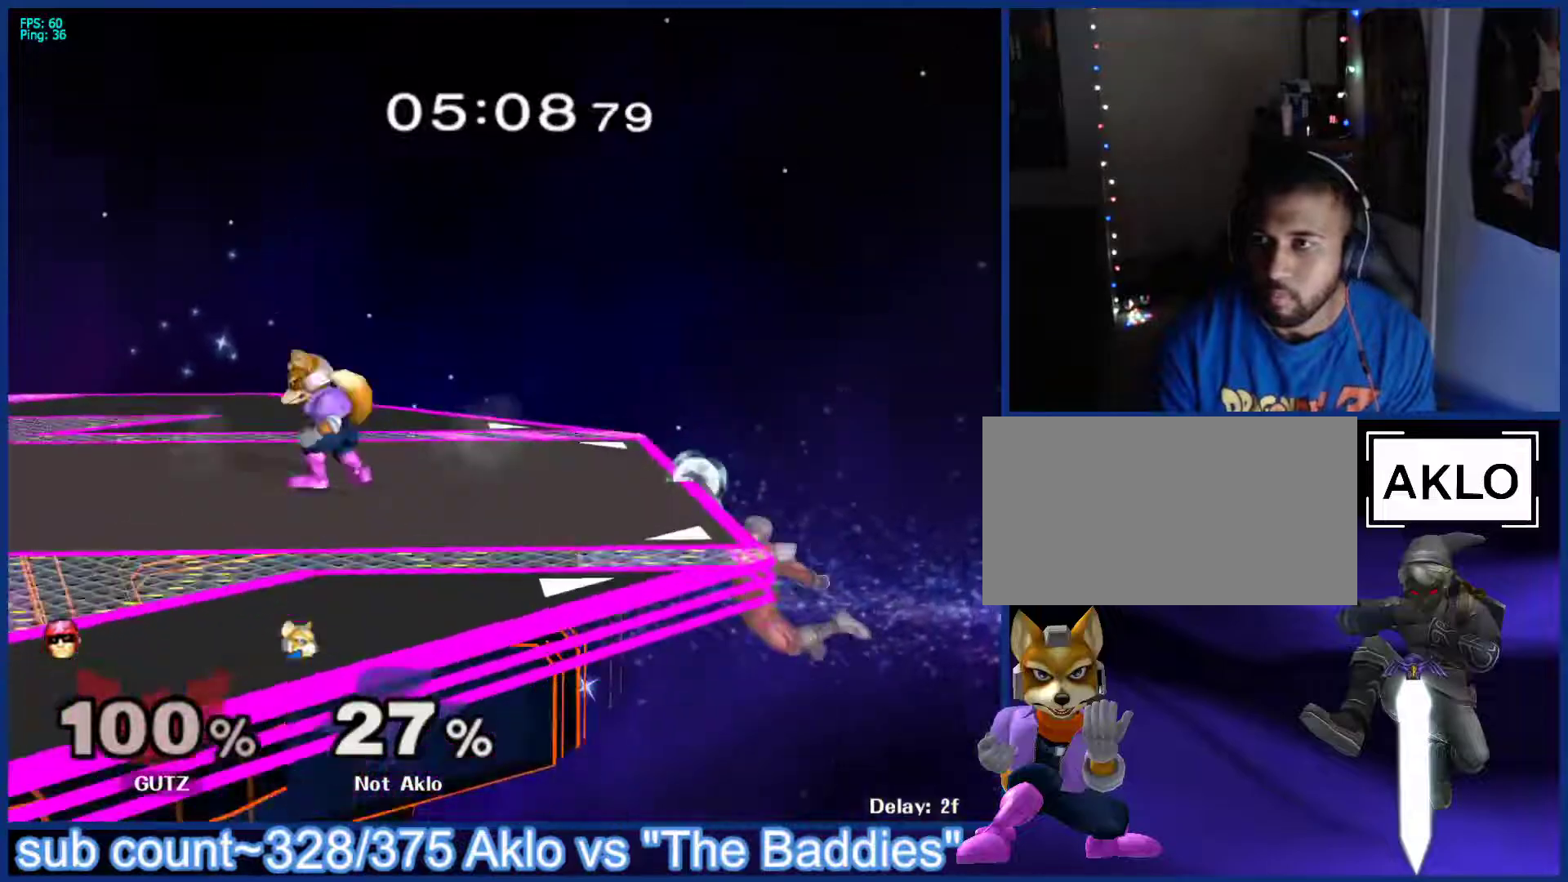
{"buttons": [], "left_stick": "down-left", "right_stick": "center", "events": [[50, "L1", "down"], [100, "left_stick", "center"], [150, "X", "down"], [217, "L1", "up"], [250, "X", "up"], [267, "left_stick", "right"], [400, "left_stick", "up-left"], [500, "left_stick", "down-left"]]}
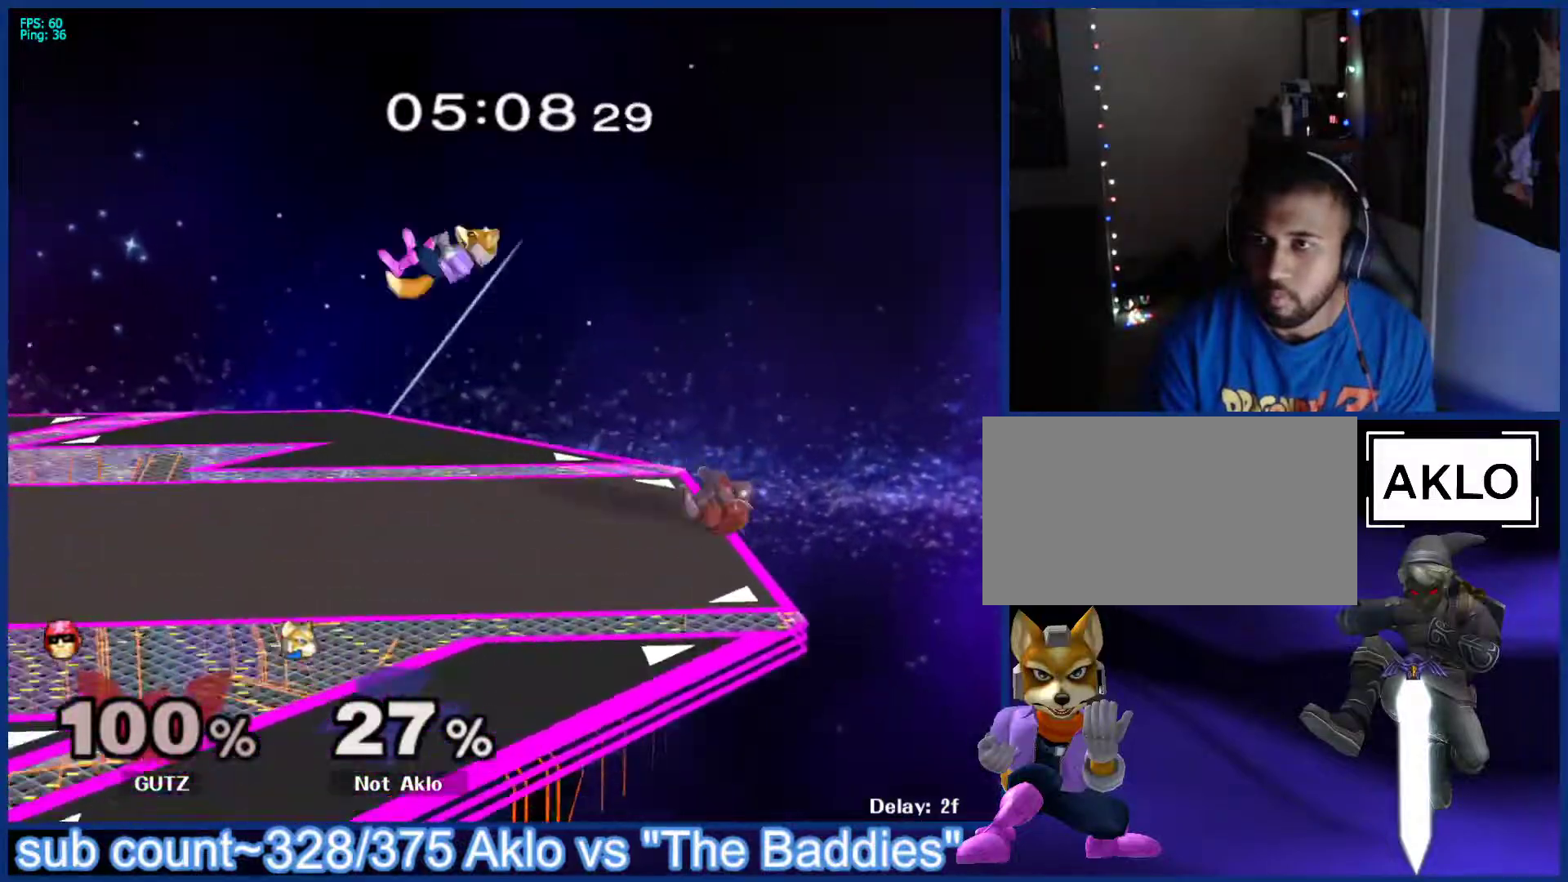
{"buttons": [], "left_stick": "right", "right_stick": "center", "events": [[133, "left_stick", "center"], [283, "X", "down"], [350, "left_stick", "left"], [400, "X", "up"], [450, "left_stick", "right"]]}
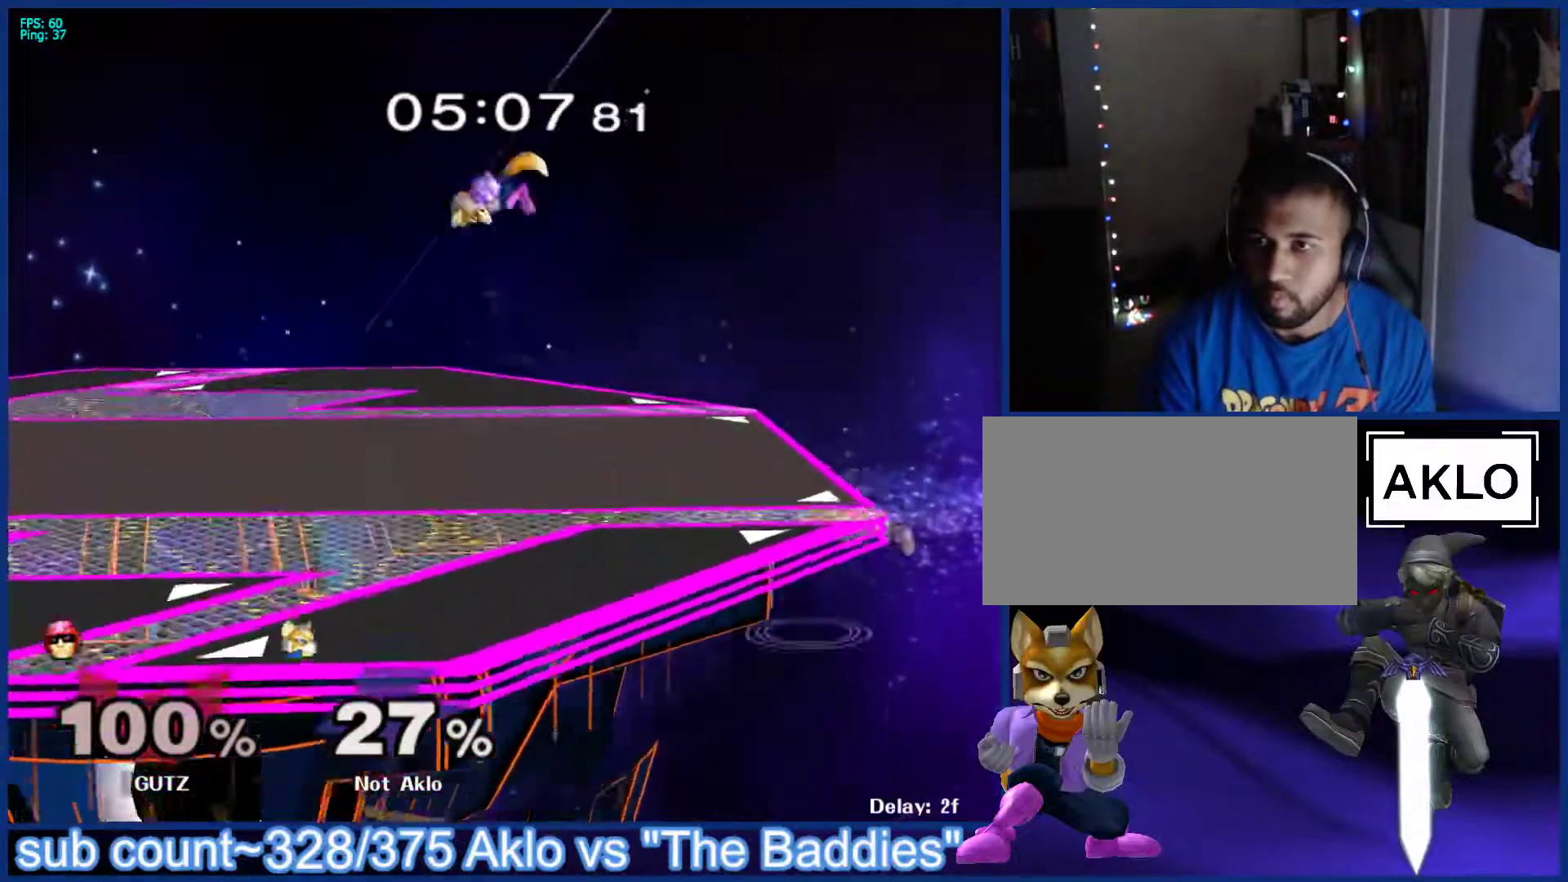
{"buttons": [], "left_stick": "left", "right_stick": "center", "events": [[100, "left_stick", "down-left"], [250, "left_stick", "center"], [383, "left_stick", "right"], [467, "left_stick", "left"]]}
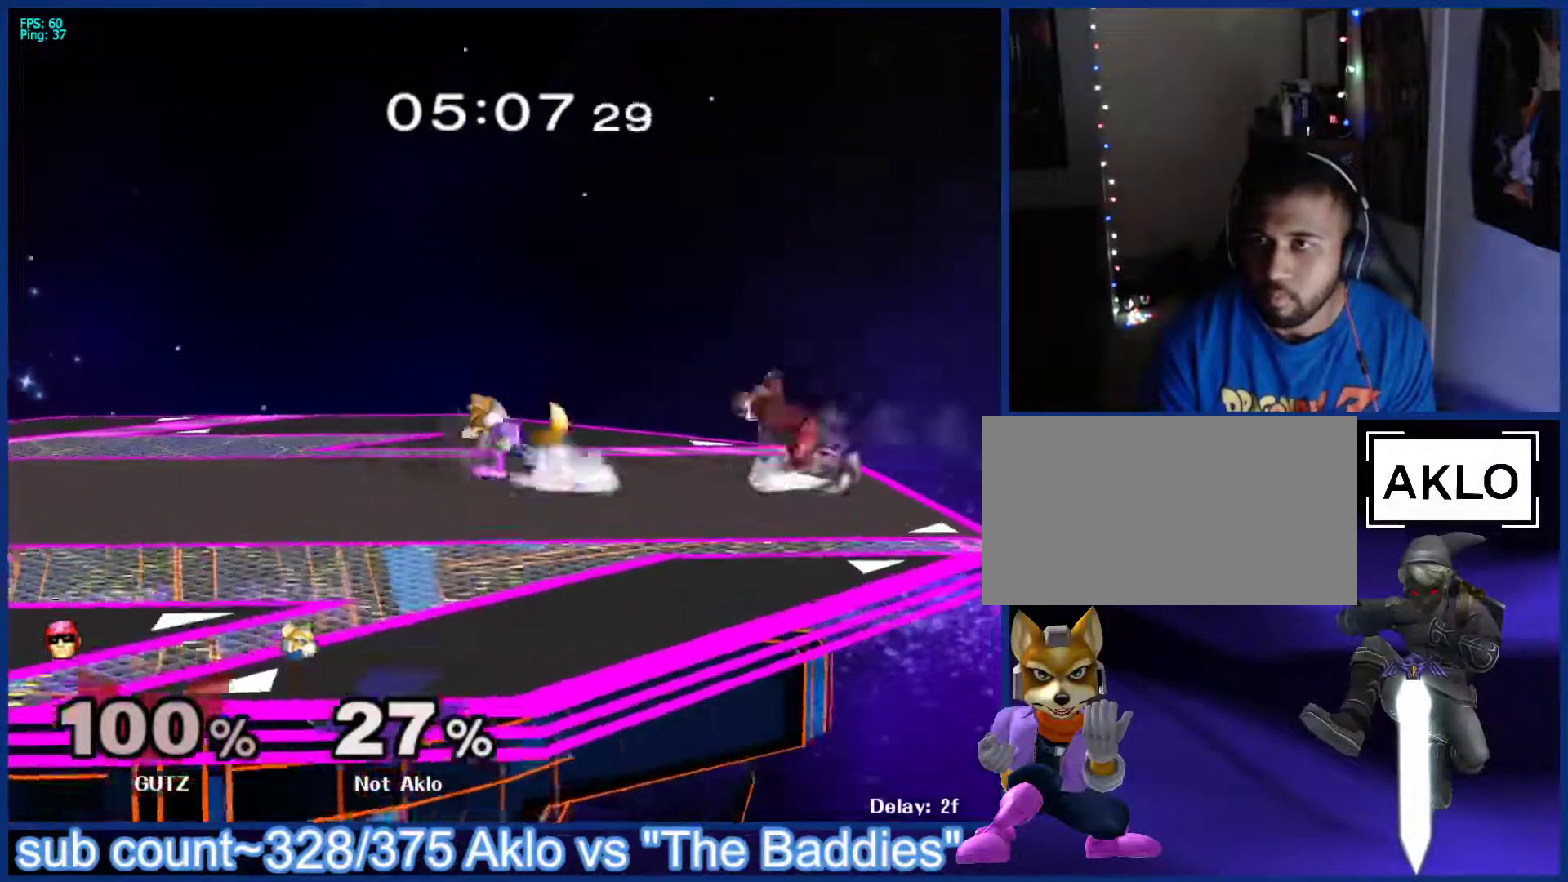
{"buttons": ["L1"], "left_stick": "down", "right_stick": "center", "events": [[33, "L1", "down"], [50, "left_stick", "center"], [117, "X", "down"], [133, "L1", "up"], [133, "X", "up"], [167, "left_stick", "right"], [200, "A", "down"], [300, "A", "up"], [300, "left_stick", "left"], [483, "left_stick", "down"], [500, "L1", "down"]]}
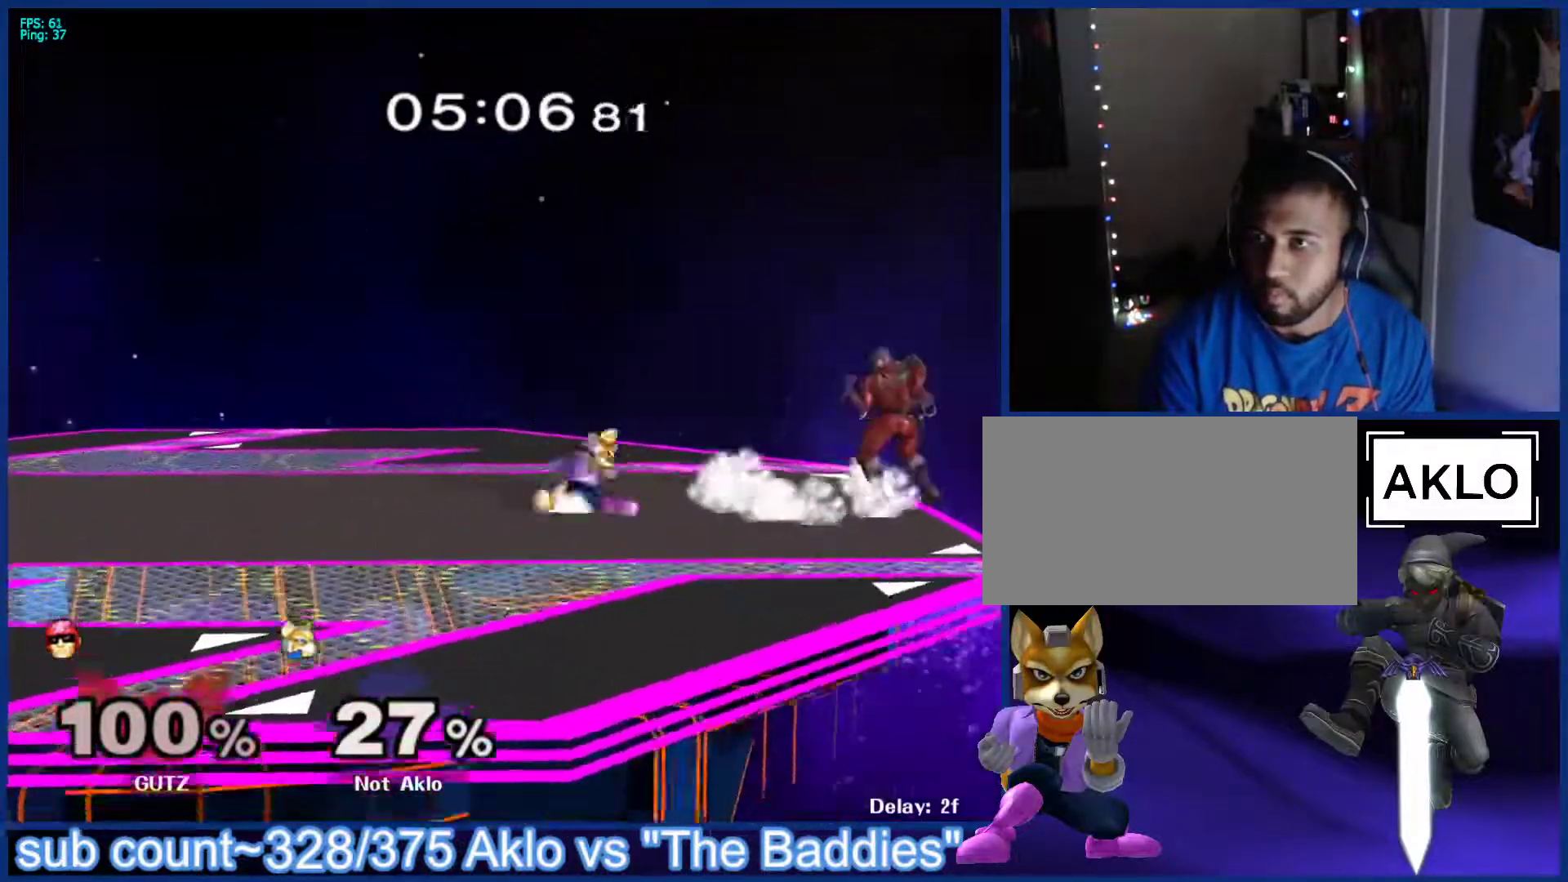
{"buttons": [], "left_stick": "left", "right_stick": "center", "events": [[100, "L1", "up"], [117, "left_stick", "center"], [200, "X", "down"], [250, "X", "up"], [250, "left_stick", "right"], [267, "A", "down"], [317, "left_stick", "left"], [350, "A", "up"]]}
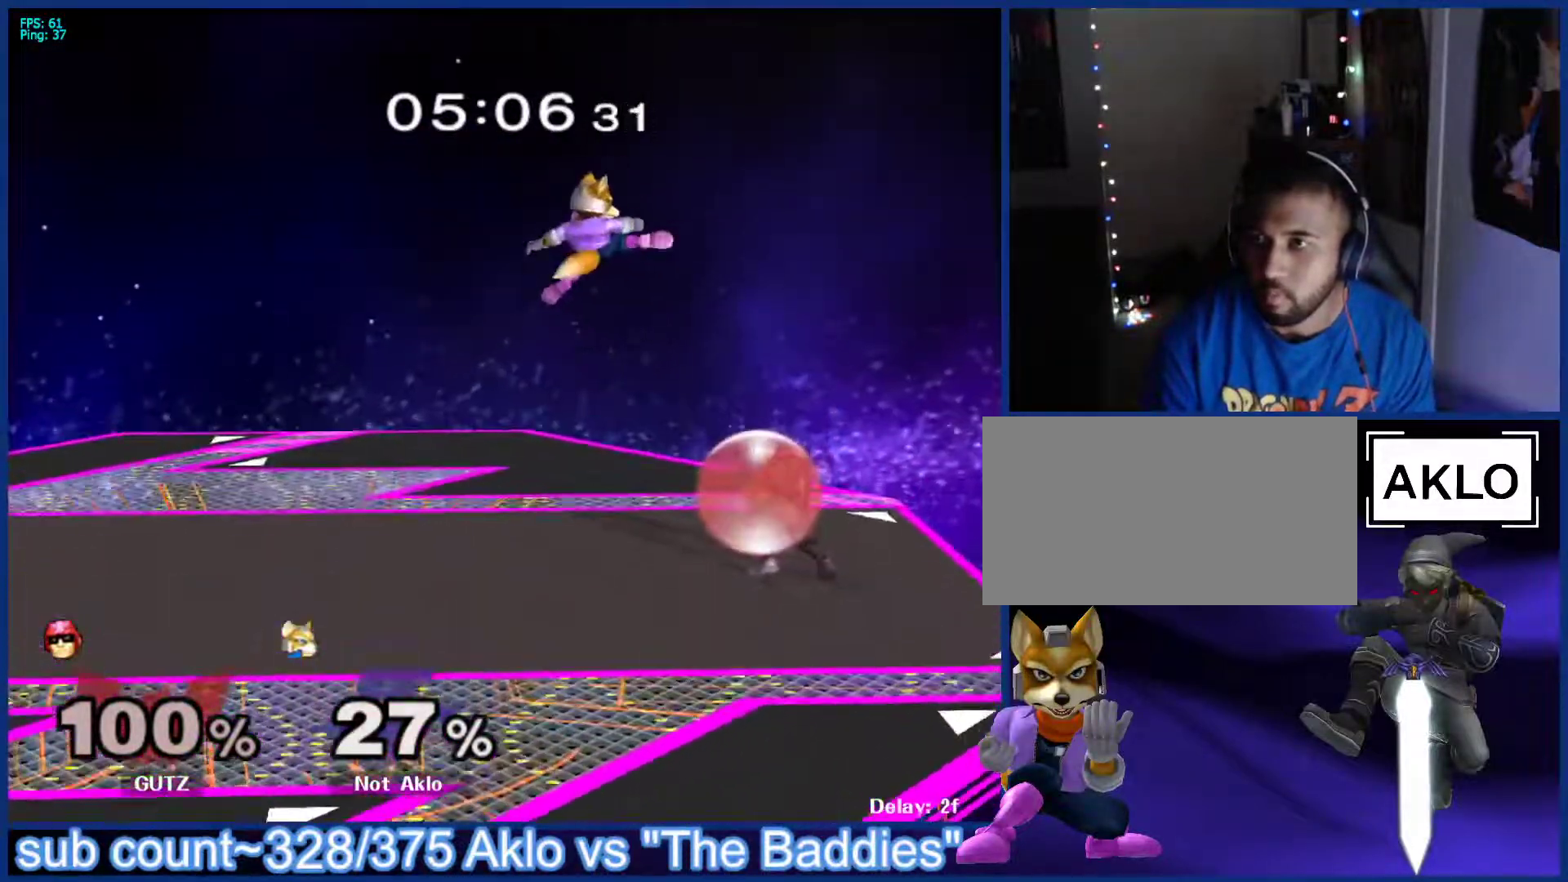
{"buttons": [], "left_stick": "right", "right_stick": "center", "events": [[100, "left_stick", "down"], [267, "left_stick", "center"], [350, "left_stick", "left"], [467, "left_stick", "right"]]}
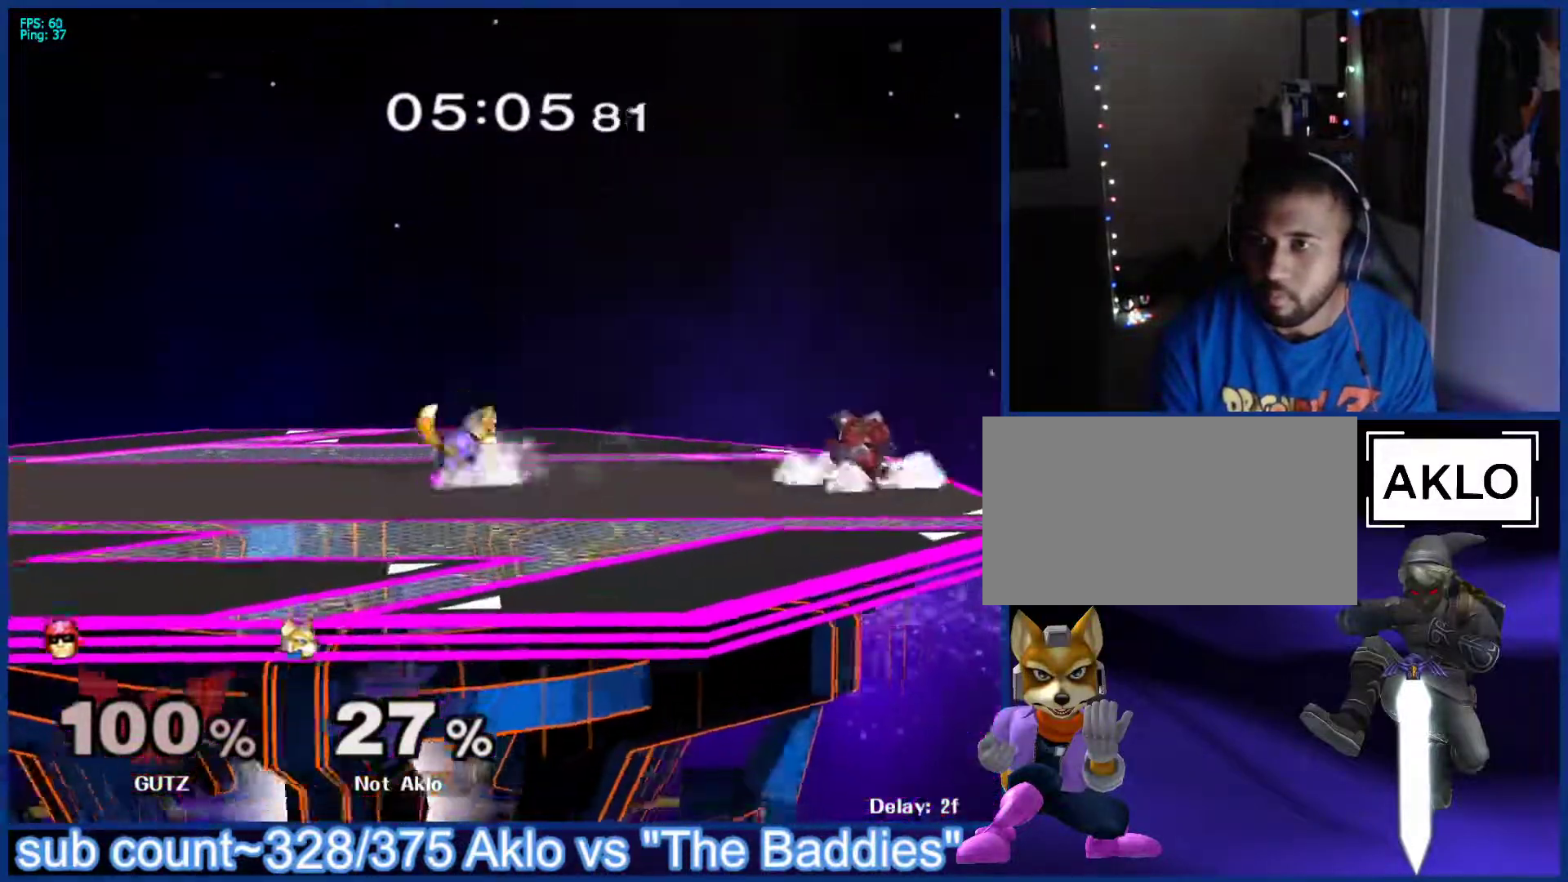
{"buttons": [], "left_stick": "center", "right_stick": "center", "events": [[50, "left_stick", "left"], [167, "left_stick", "center"], [250, "left_stick", "right"], [383, "left_stick", "left"], [500, "left_stick", "center"]]}
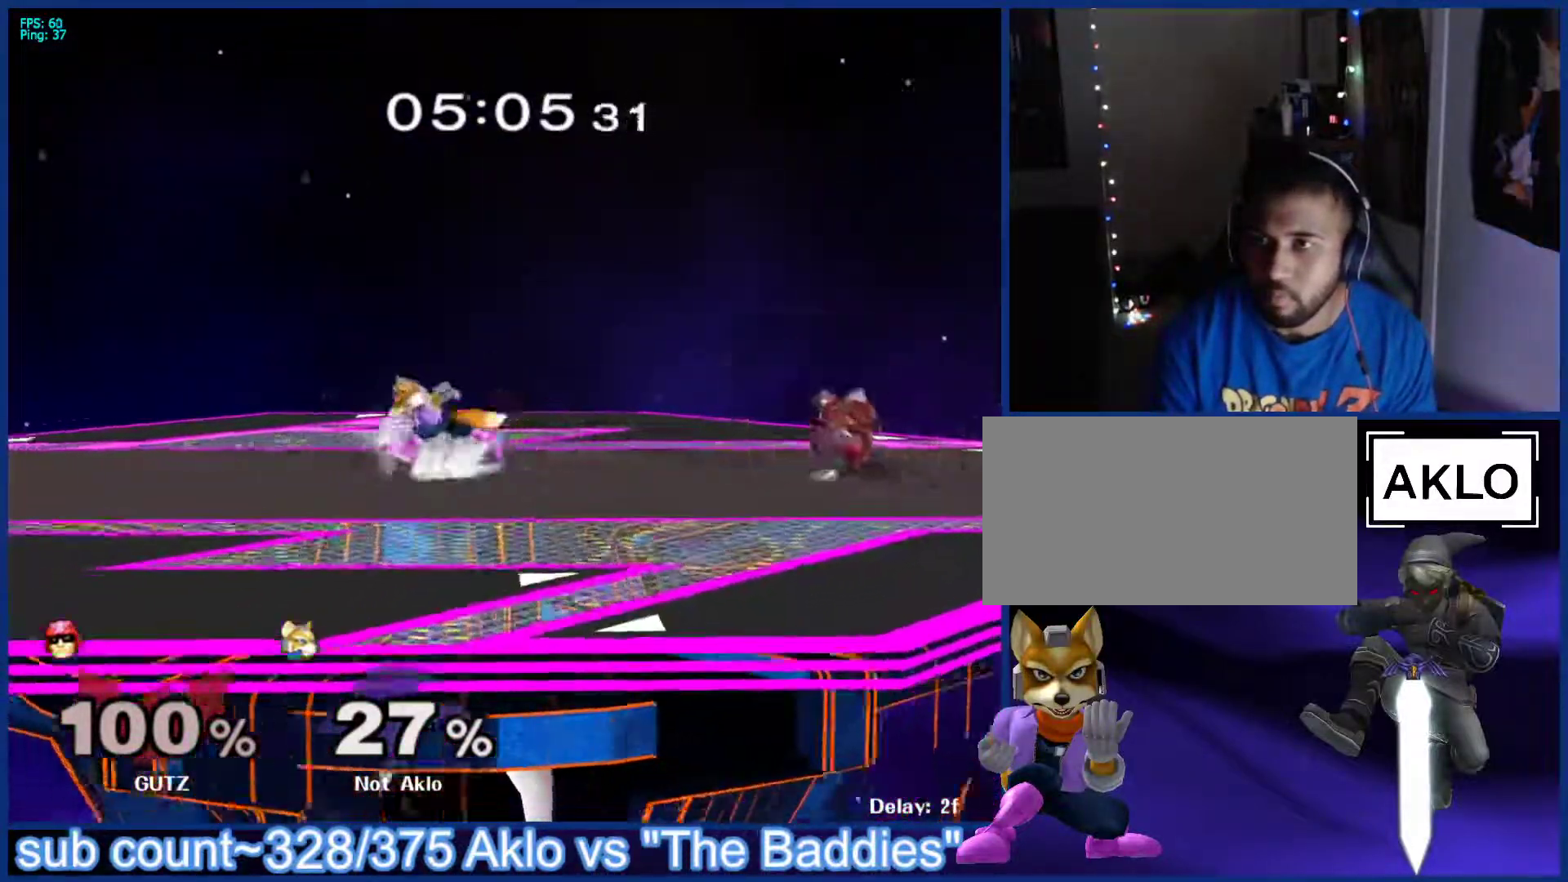
{"buttons": ["X", "Z"], "left_stick": "center", "right_stick": "center", "events": [[67, "left_stick", "right"], [433, "X", "down"], [467, "Z", "down"], [483, "left_stick", "center"]]}
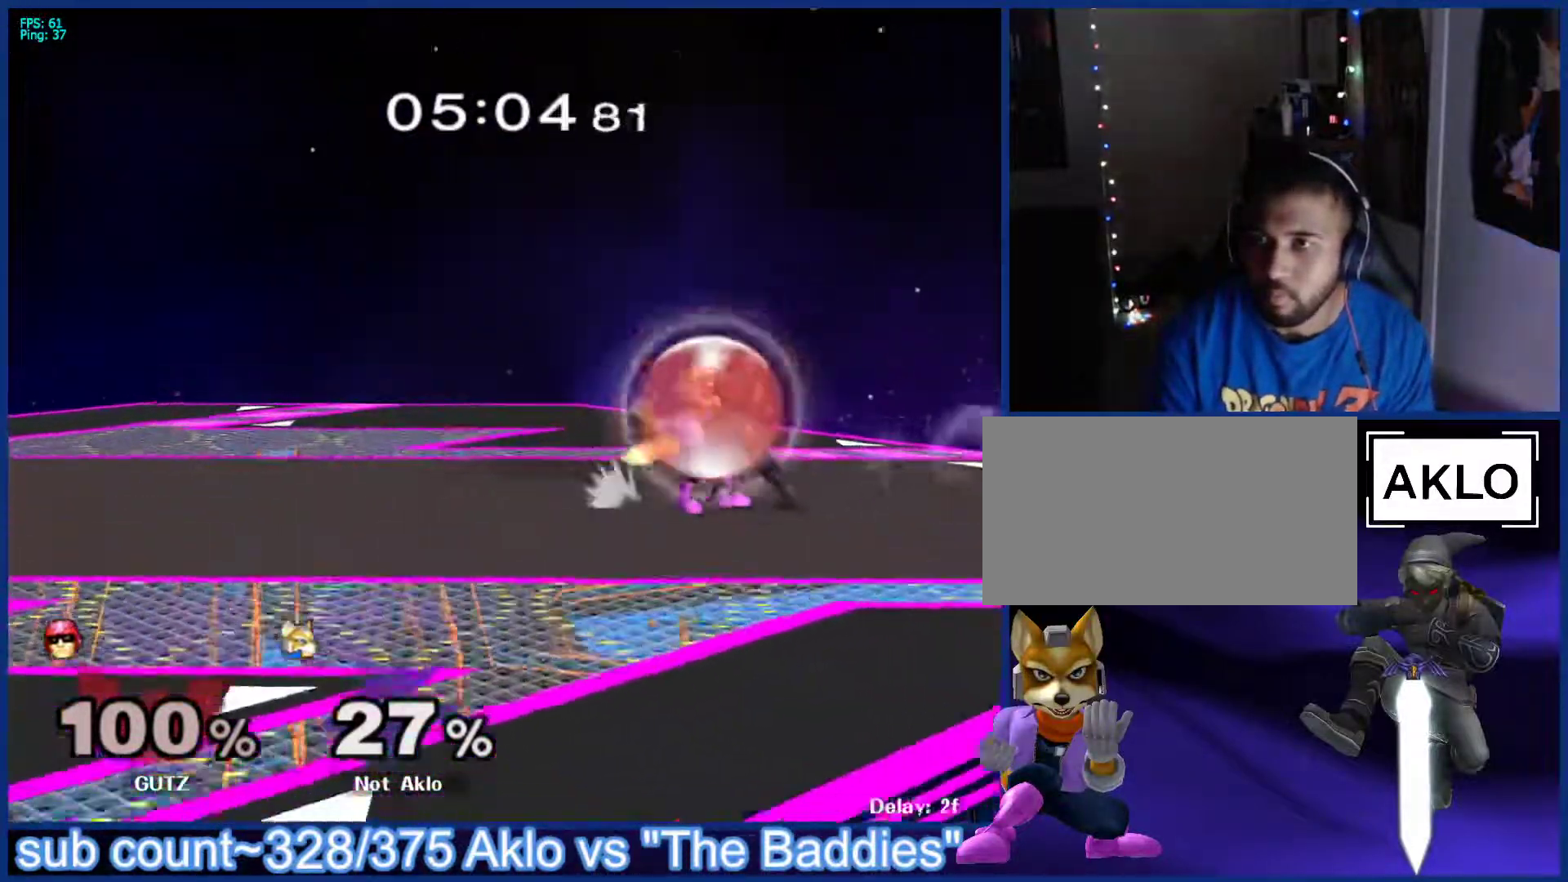
{"buttons": [], "left_stick": "center", "right_stick": "center", "events": [[67, "Z", "up"], [100, "X", "up"], [100, "left_stick", "up"], [167, "left_stick", "center"]]}
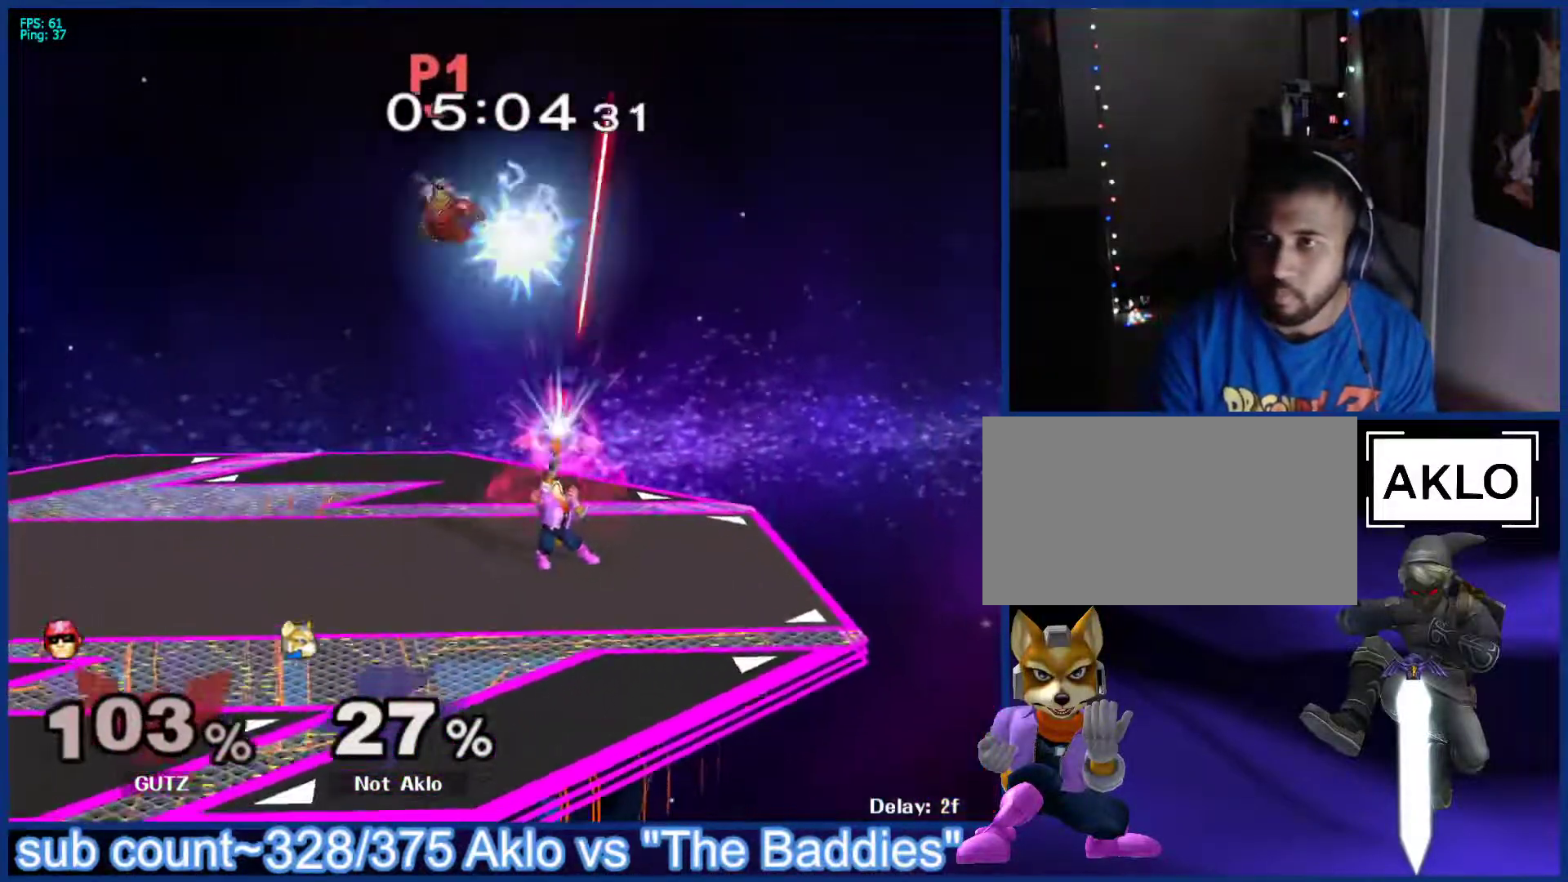
{"buttons": [], "left_stick": "center", "right_stick": "center", "events": [[283, "left_stick", "left"], [417, "right_stick", "up-left"], [433, "left_stick", "center"], [500, "right_stick", "center"]]}
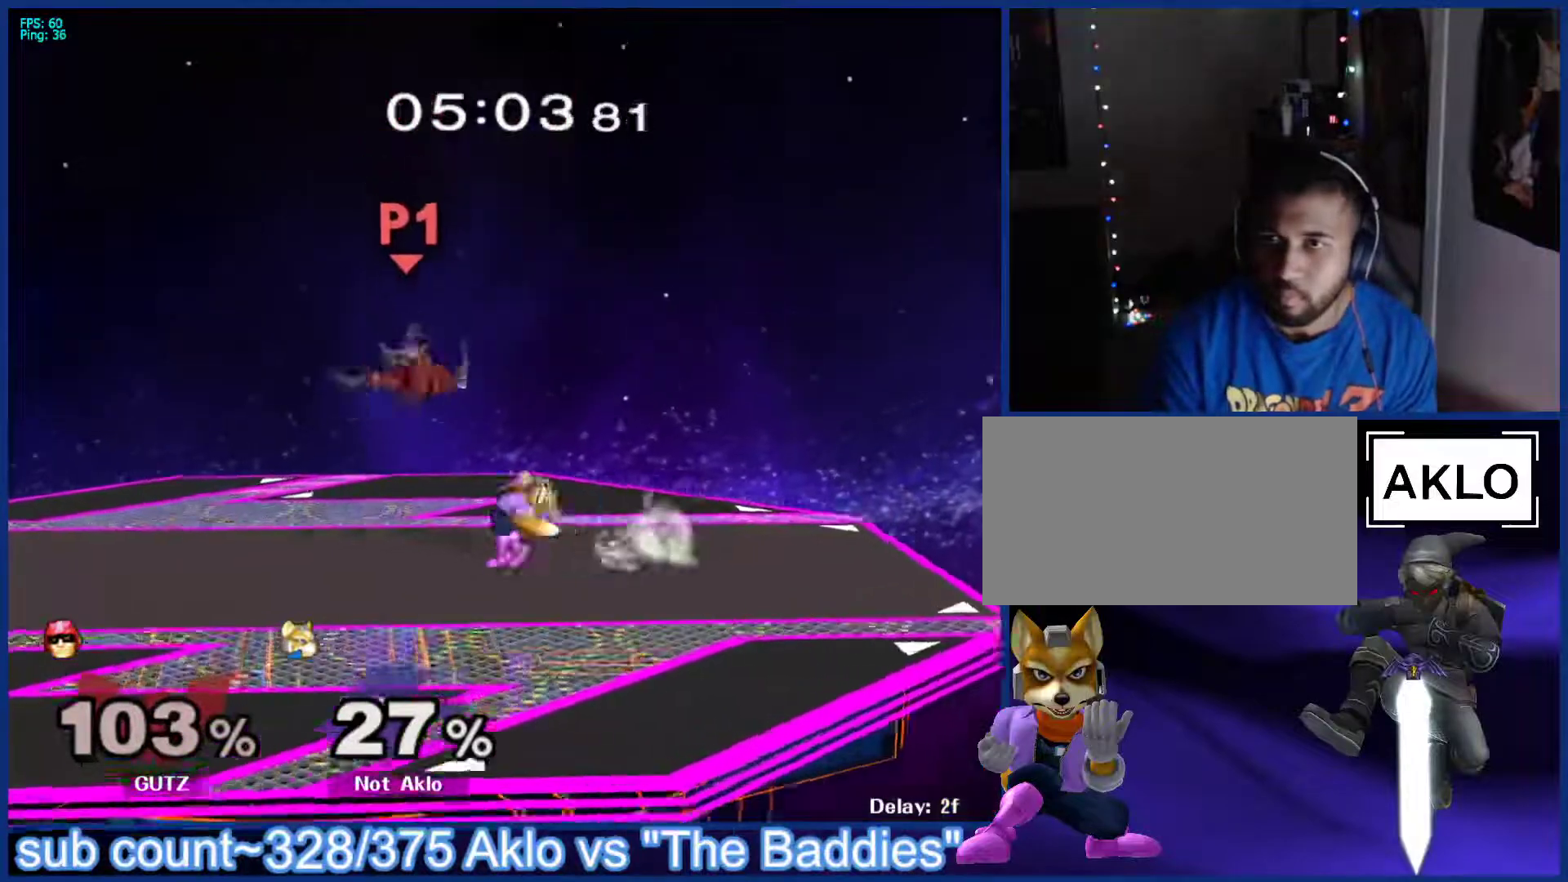
{"buttons": [], "left_stick": "center", "right_stick": "center", "events": []}
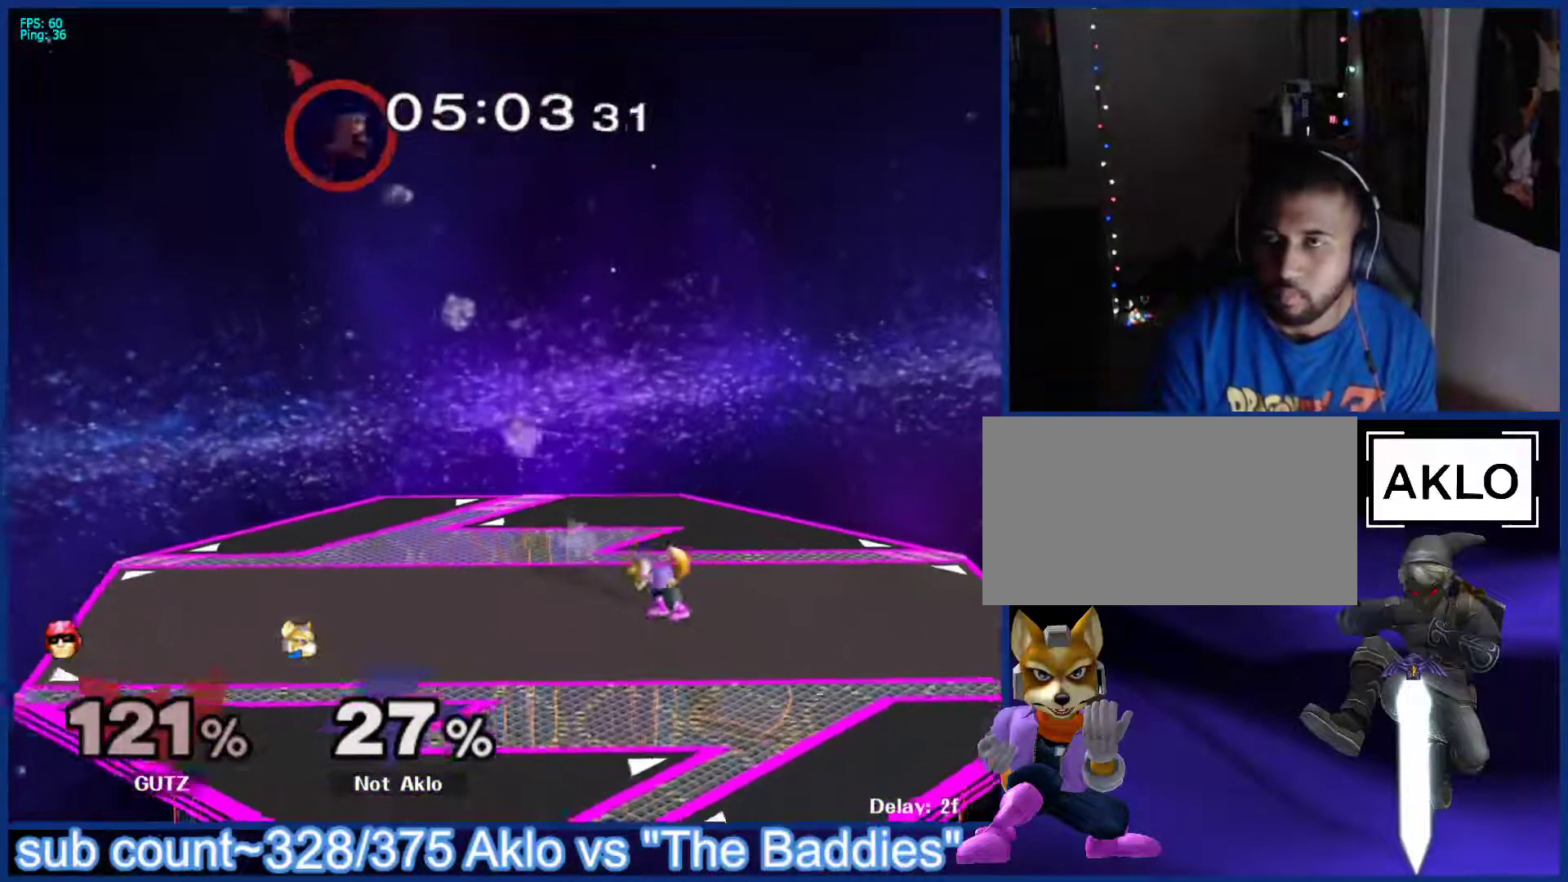
{"buttons": [], "left_stick": "left", "right_stick": "center", "events": [[267, "left_stick", "left"]]}
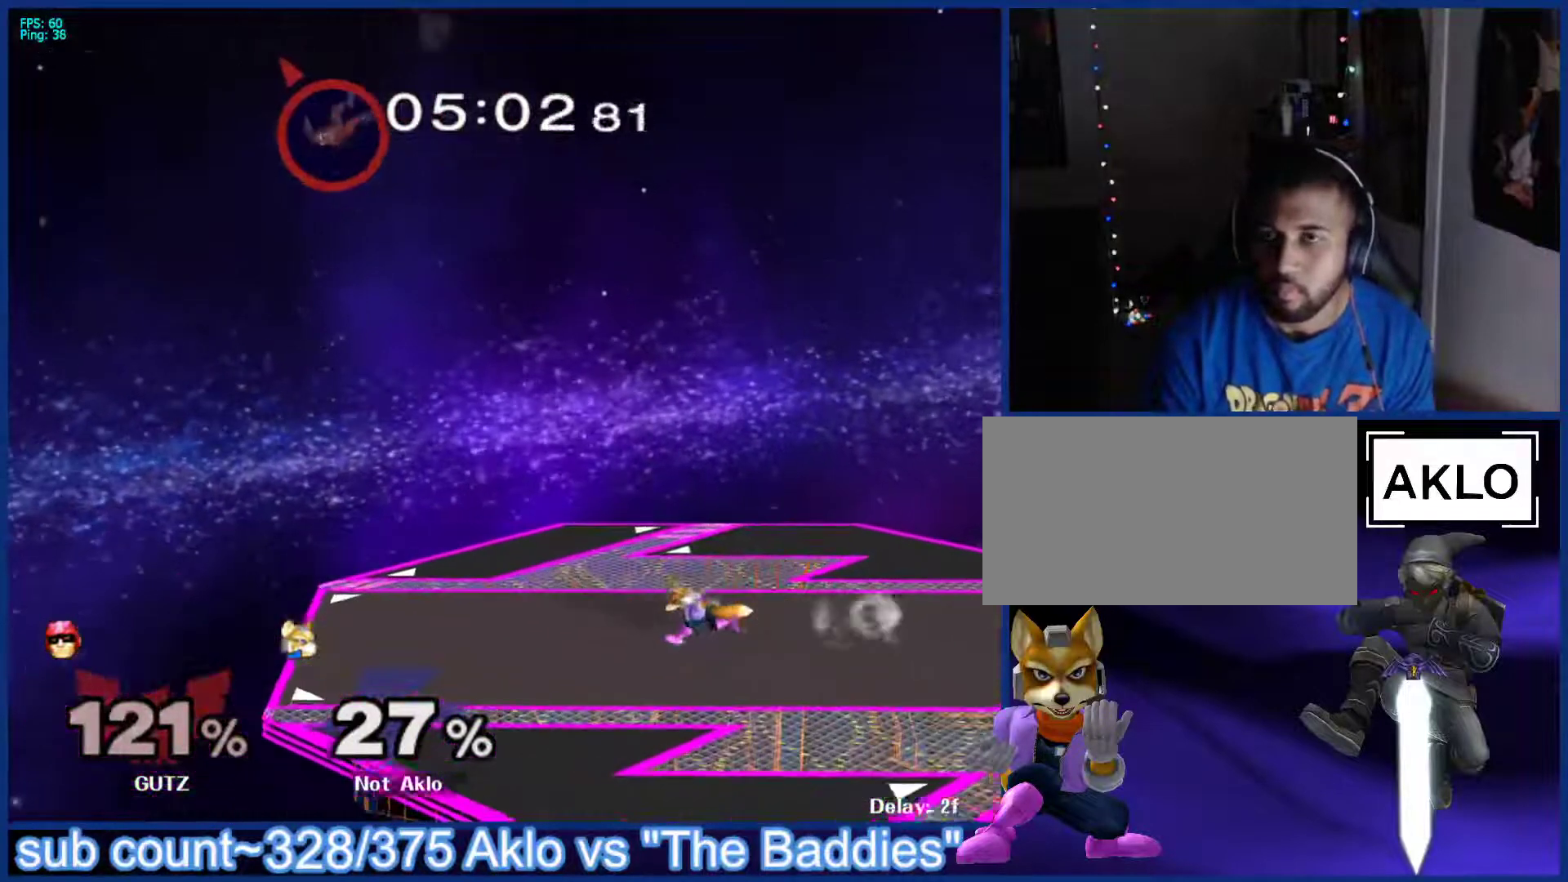
{"buttons": [], "left_stick": "center", "right_stick": "center", "events": [[283, "L1", "down"], [350, "right_stick", "left"], [467, "L1", "up"], [483, "right_stick", "center"], [500, "left_stick", "center"]]}
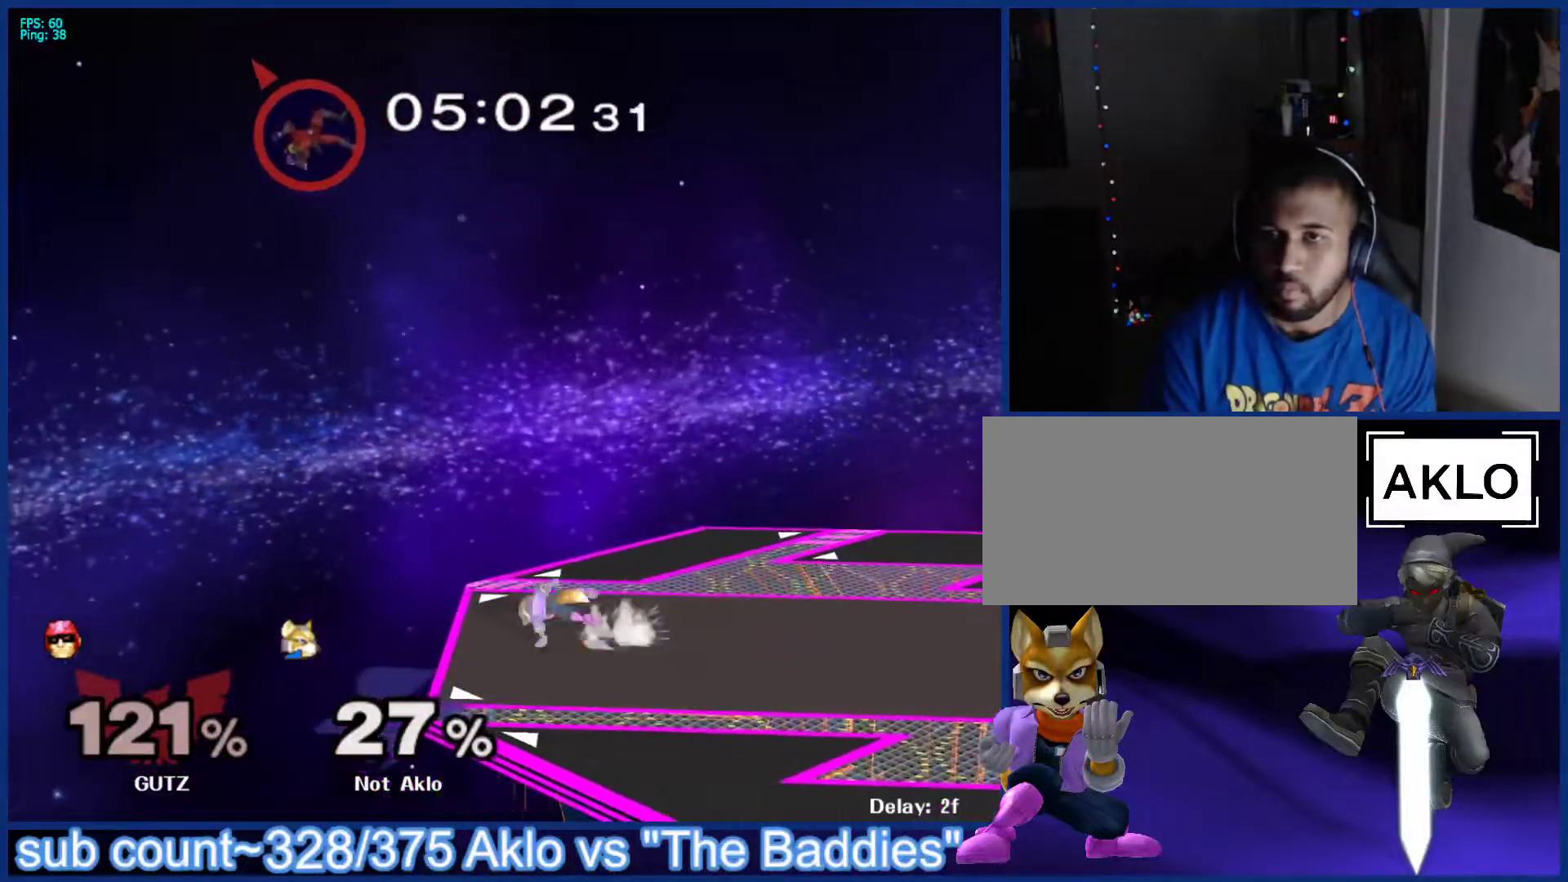
{"buttons": [], "left_stick": "center", "right_stick": "center", "events": []}
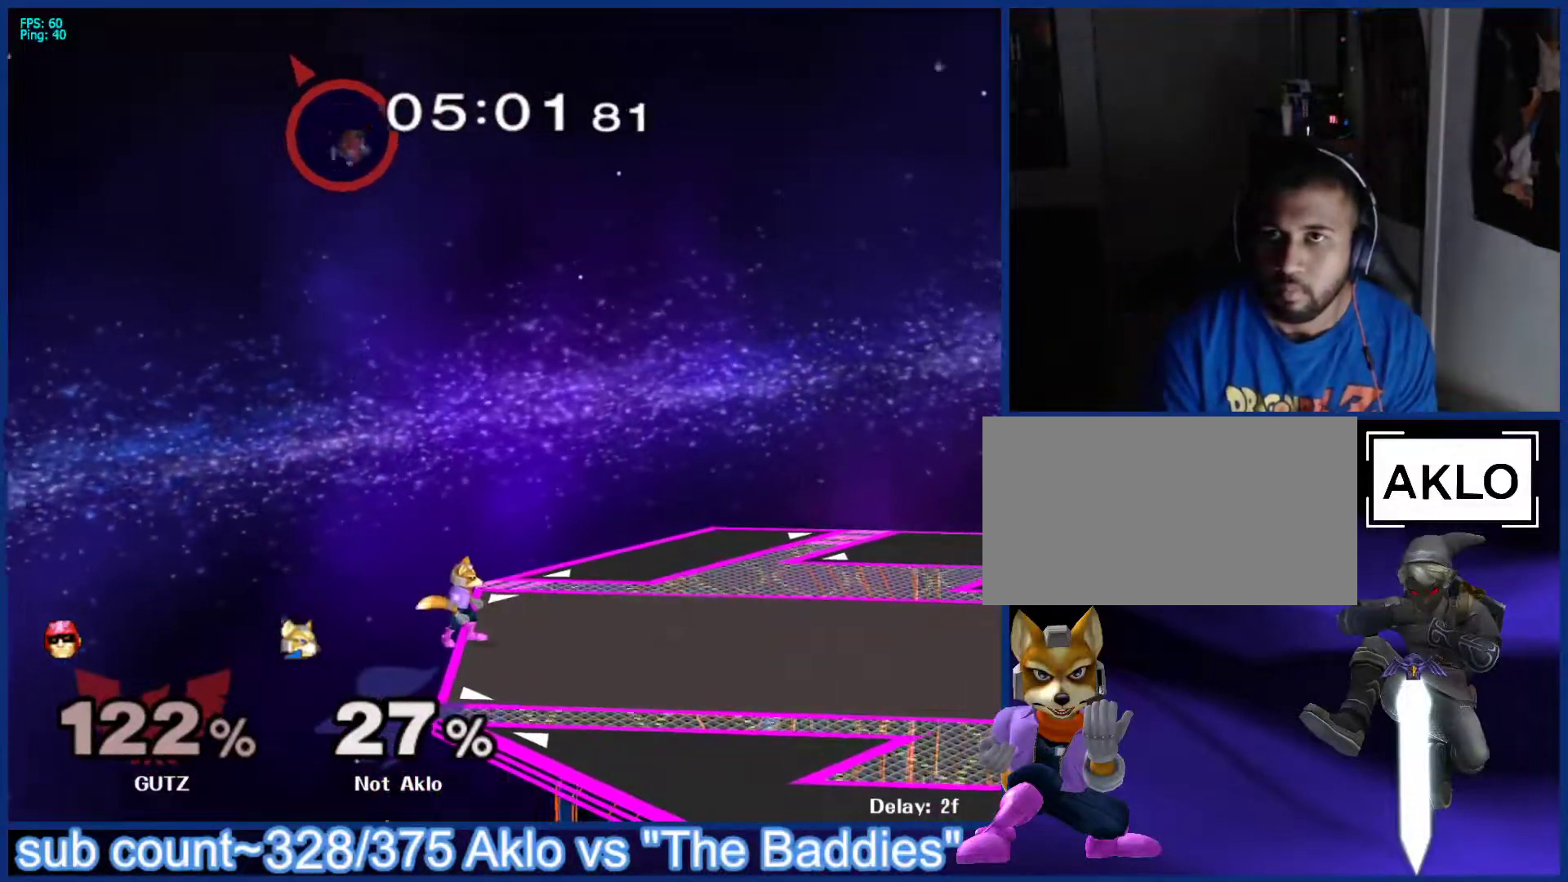
{"buttons": [], "left_stick": "center", "right_stick": "center", "events": []}
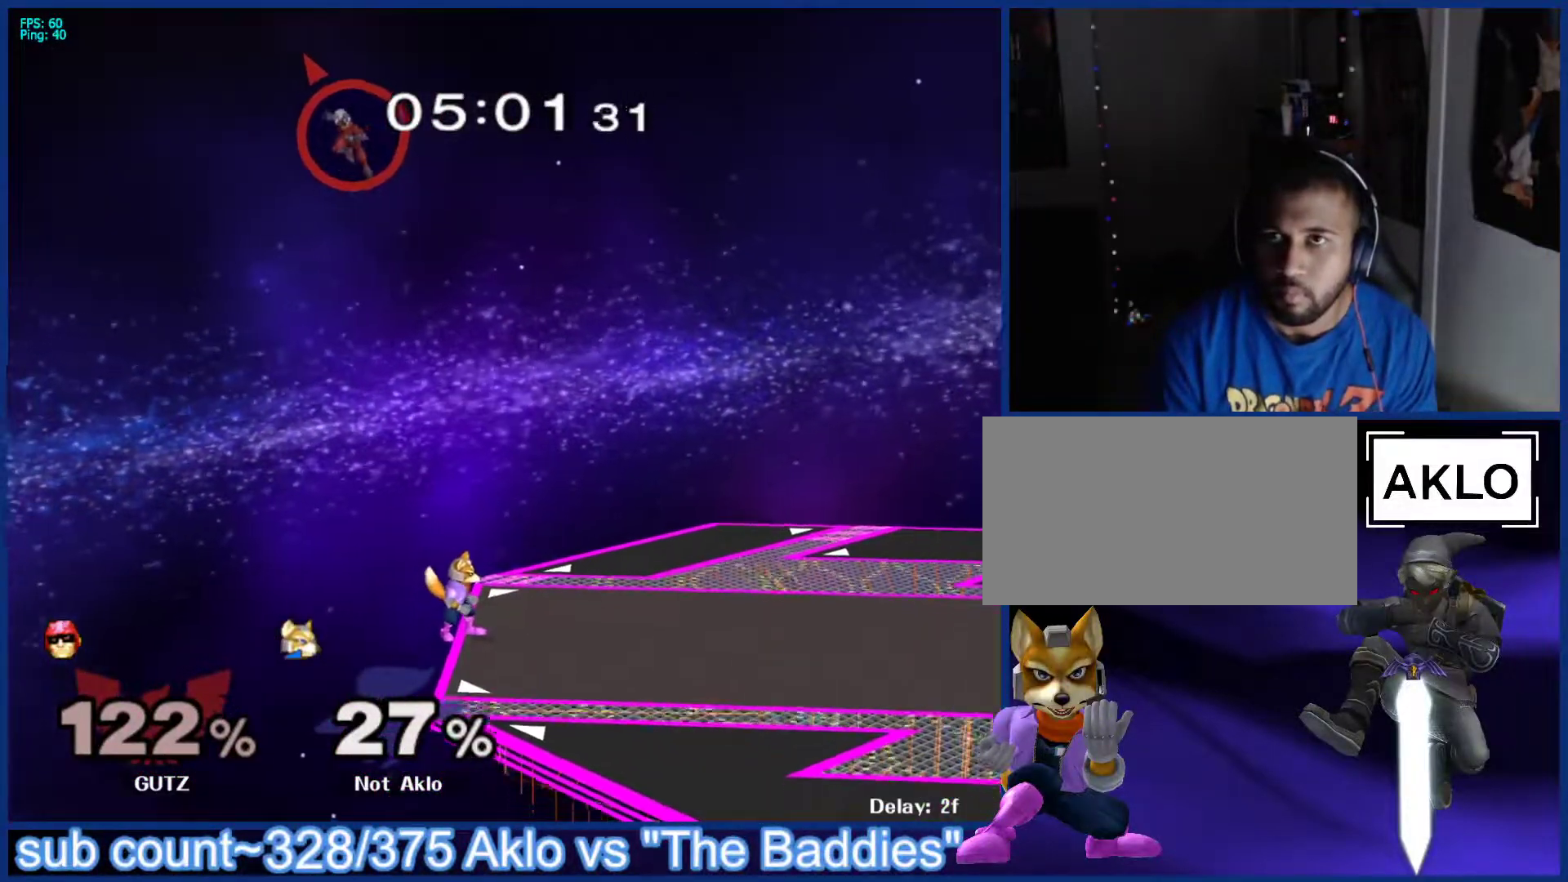
{"buttons": [], "left_stick": "center", "right_stick": "center", "events": []}
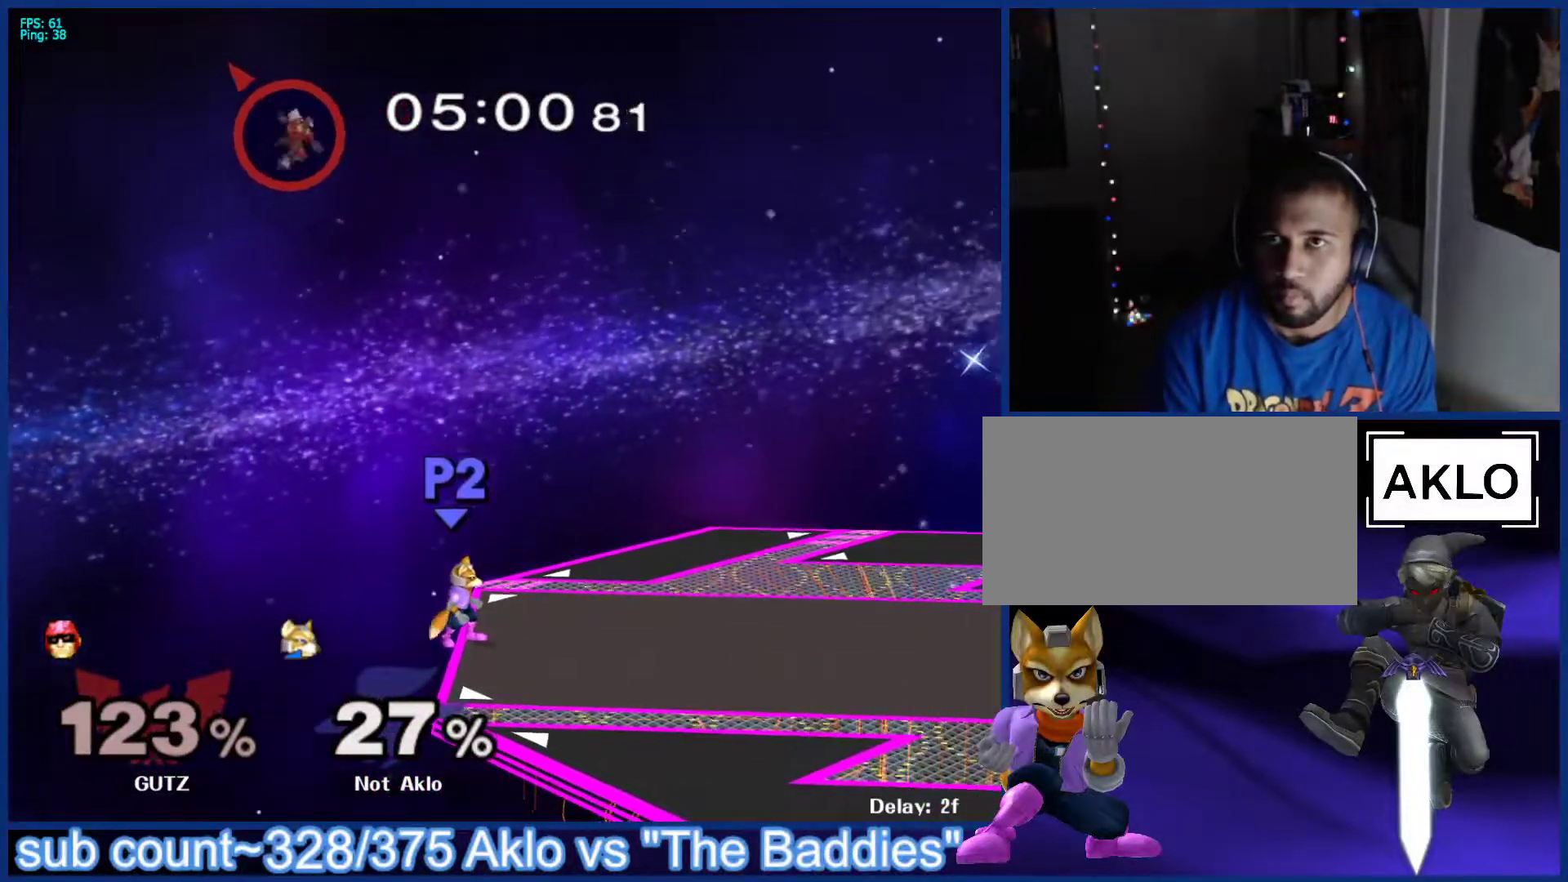
{"buttons": ["X"], "left_stick": "center", "right_stick": "center", "events": [[500, "X", "down"]]}
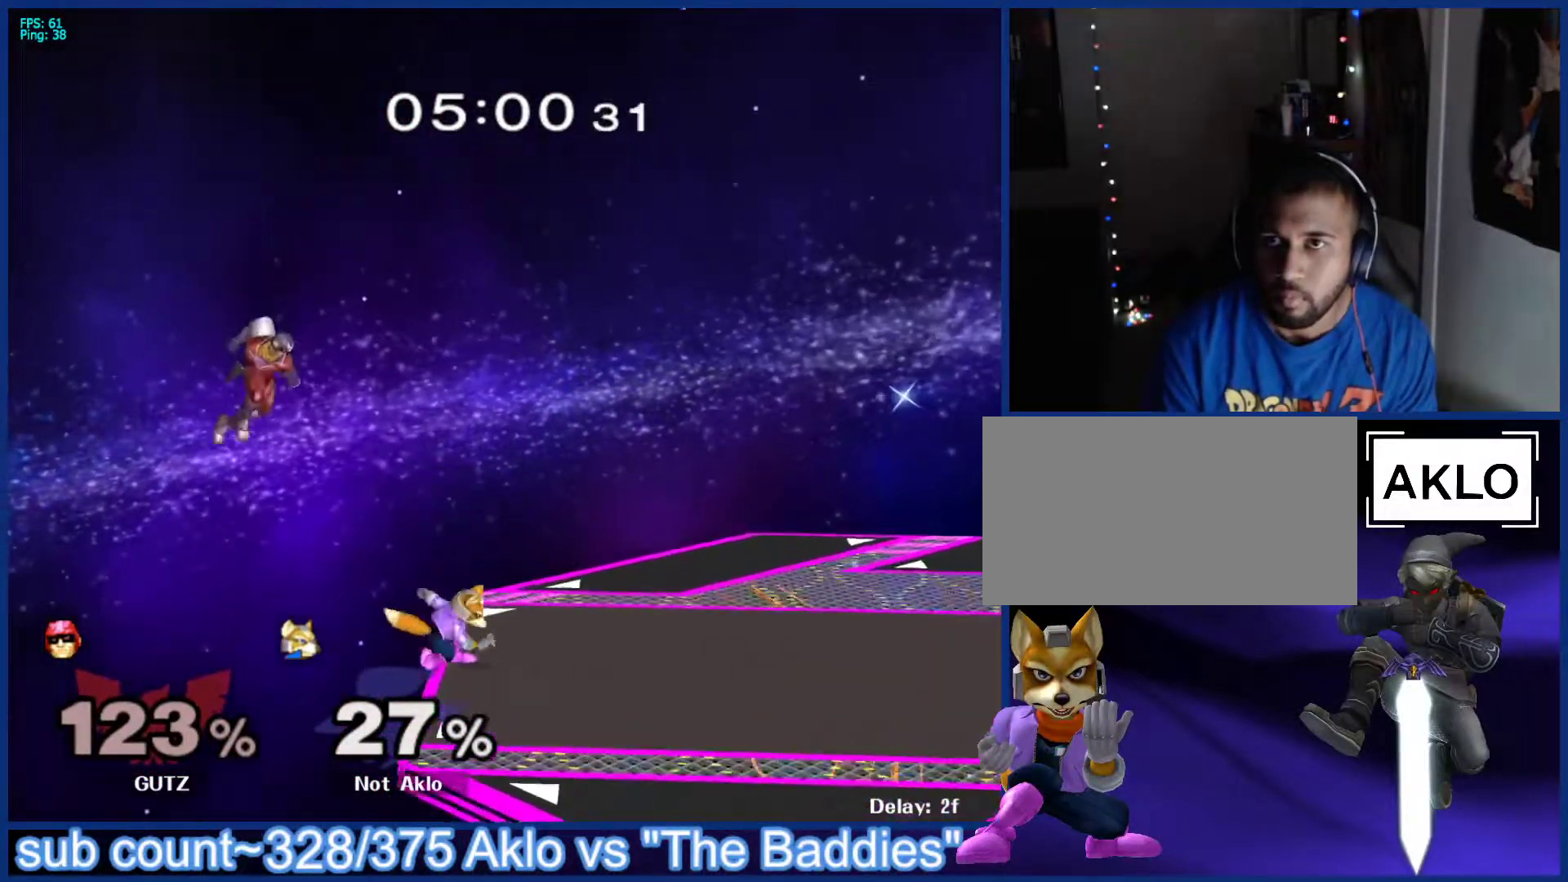
{"buttons": ["A", "X"], "left_stick": "left", "right_stick": "center", "events": [[83, "left_stick", "right"], [117, "X", "up"], [433, "left_stick", "down"], [467, "X", "down"], [483, "A", "down"], [500, "left_stick", "left"]]}